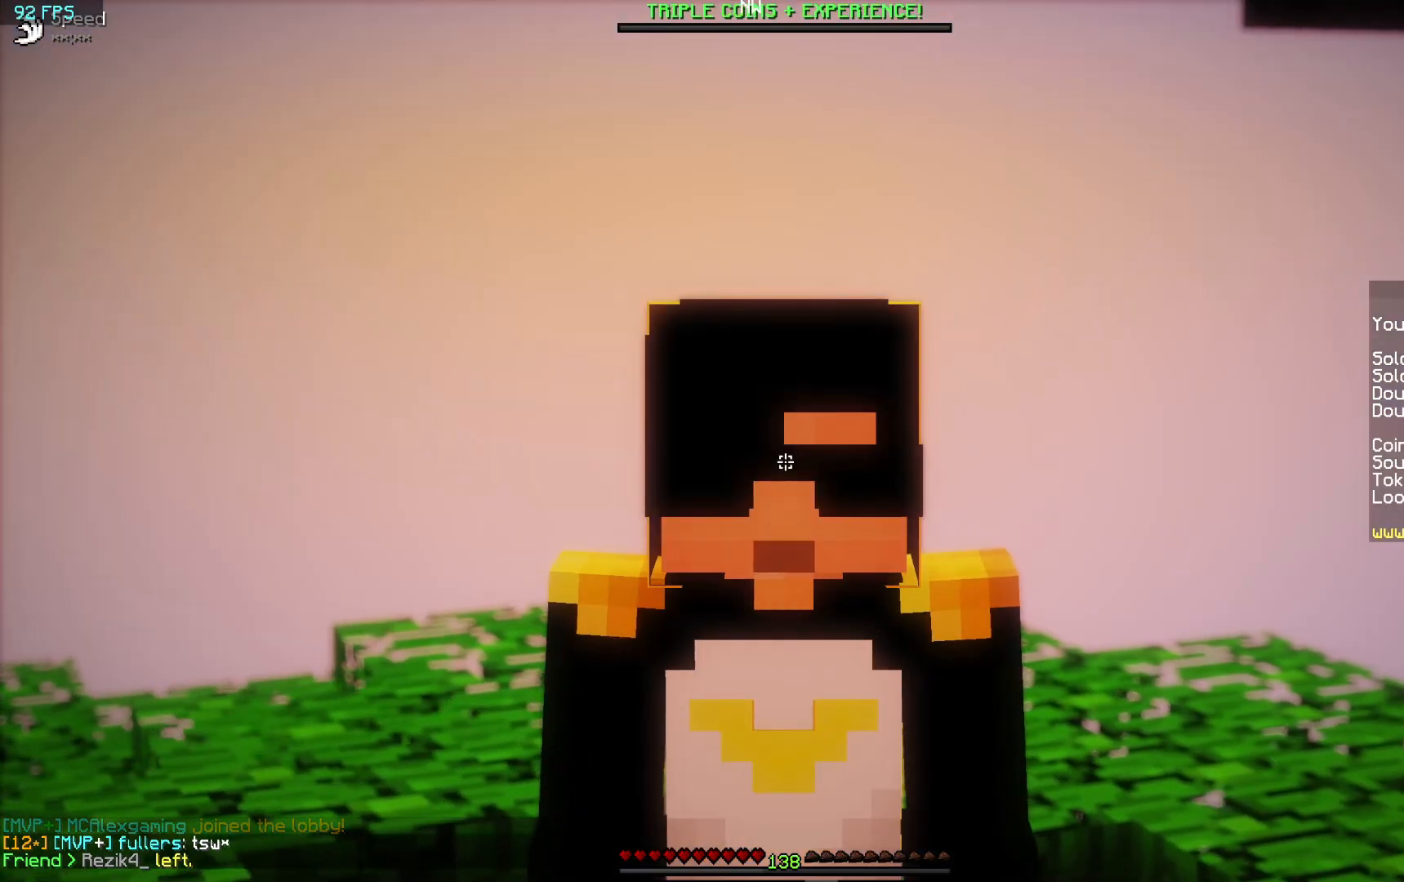
Gameplay with keyboard and mouse; each line is a JSON object with the keys and mouse buttons held at the frame after it. "events" lists presses ("down") and releases ("up") of "a", "d", "s", "w", "mouse_left" and "mouse_right" between this image and that frame as [ms after this image, input, new state], when the widget could be followed in between. "mouse_left", "mouse_right" = the "left", "right" buttons of the "mouse" list. No other keys are recorded. Fast repeated clicks can show as one long hold. Mouse movement is not recorded.
{"keys": [], "mouse": [], "events": []}
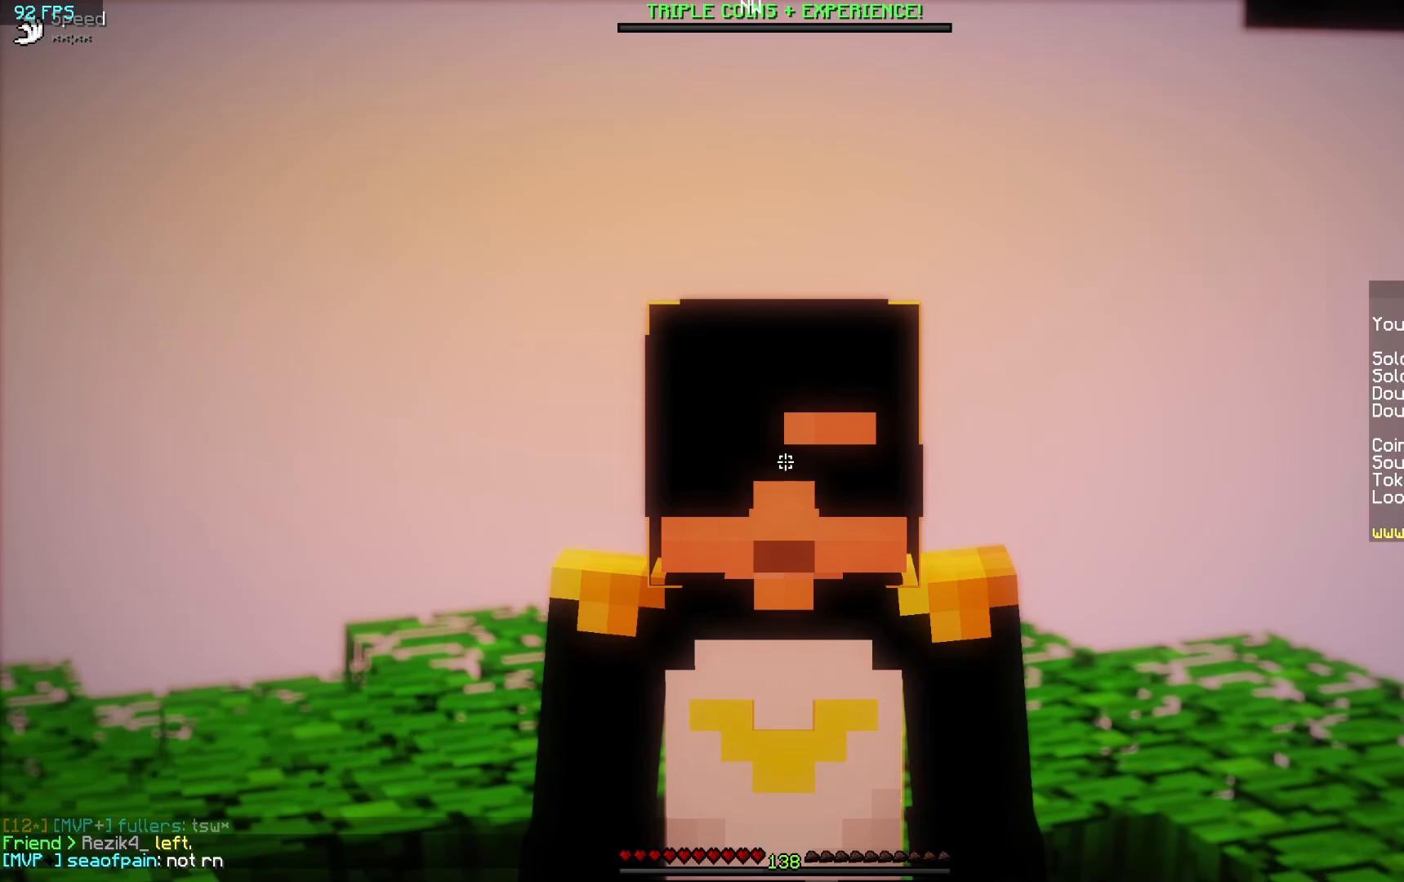
{"keys": [], "mouse": [], "events": []}
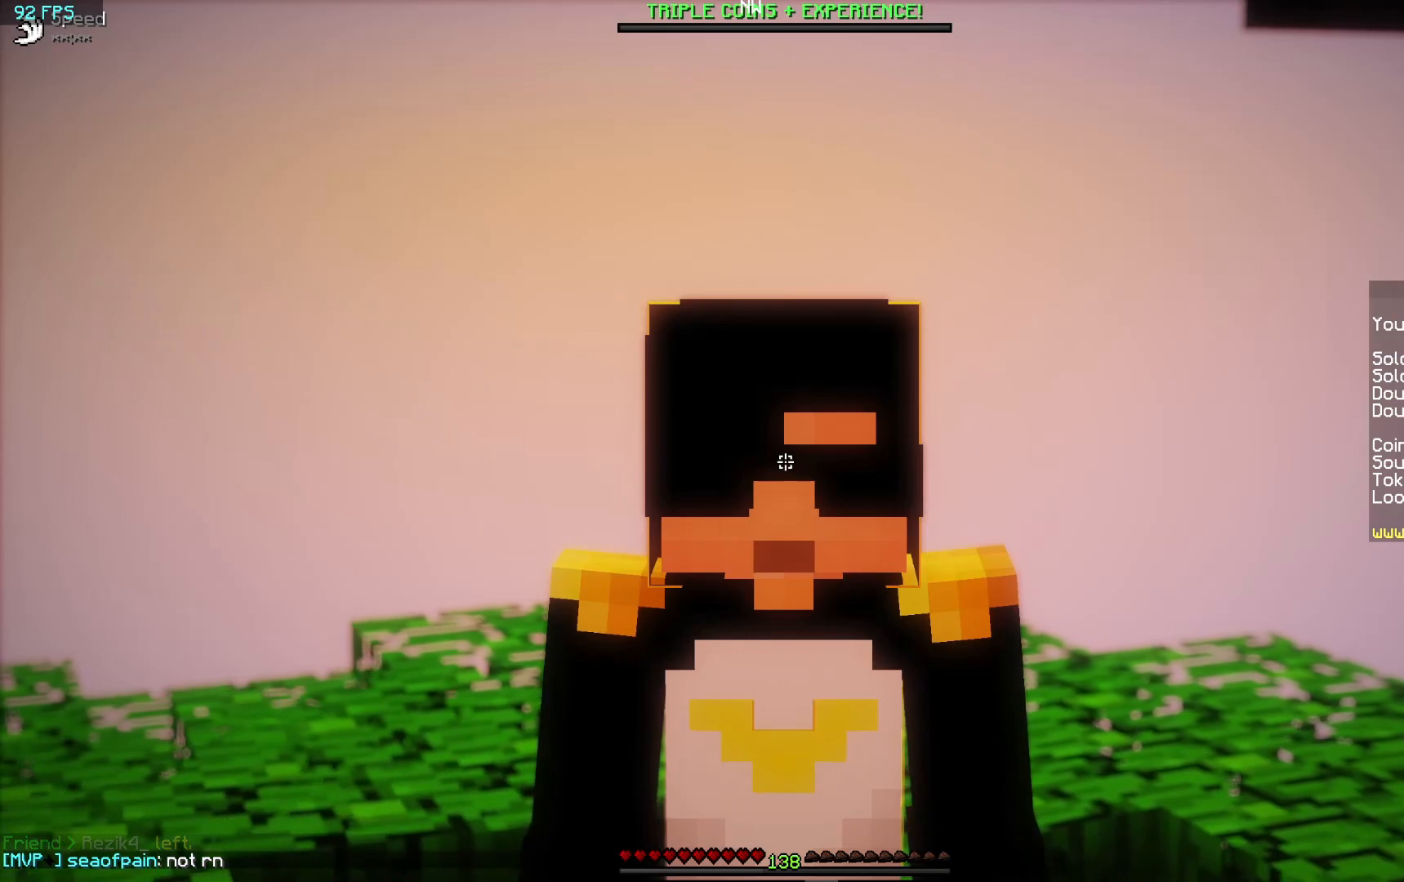
{"keys": [], "mouse": [], "events": []}
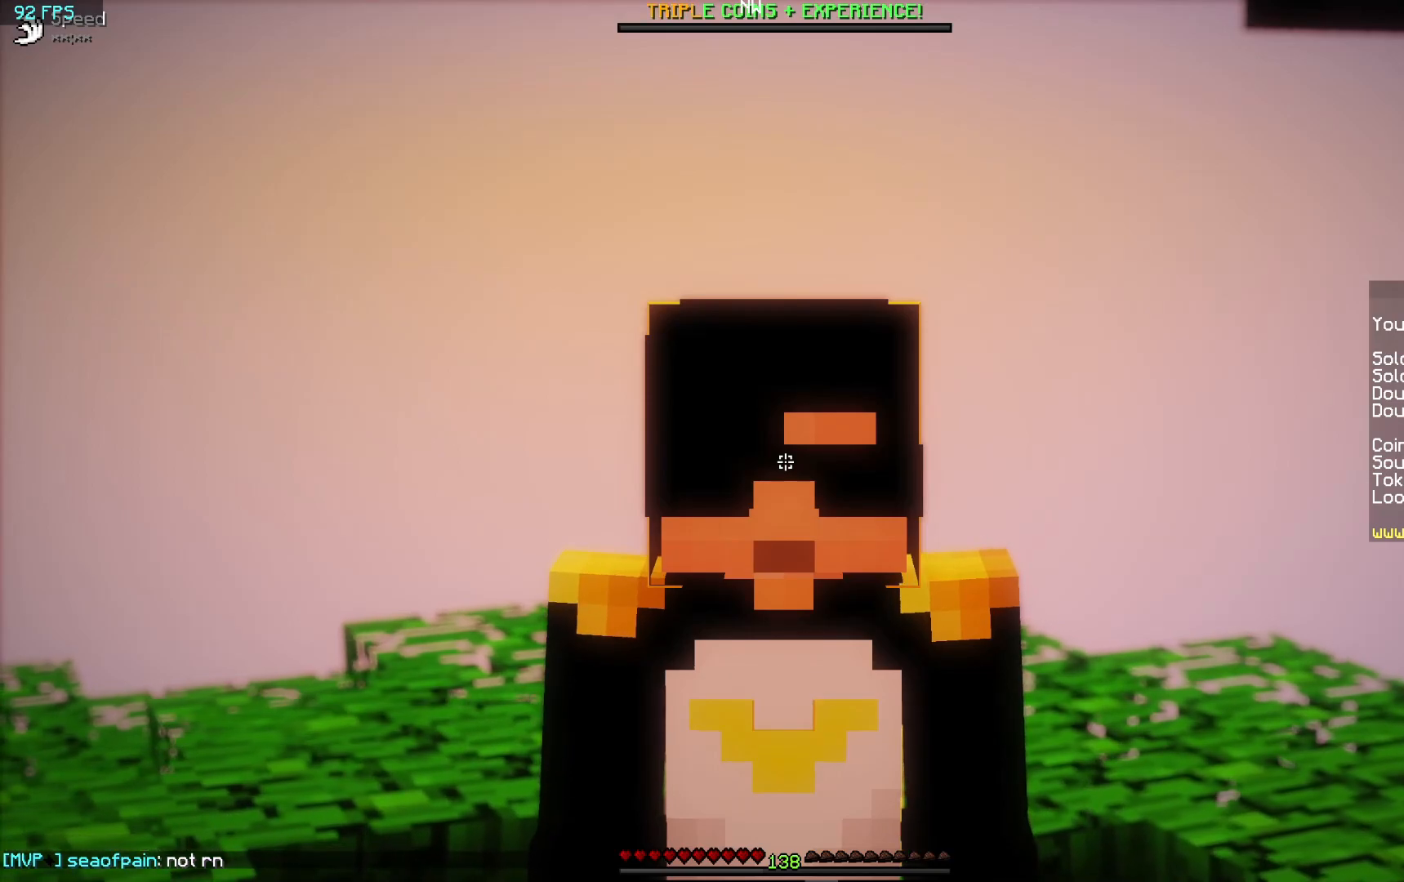
{"keys": [], "mouse": [], "events": []}
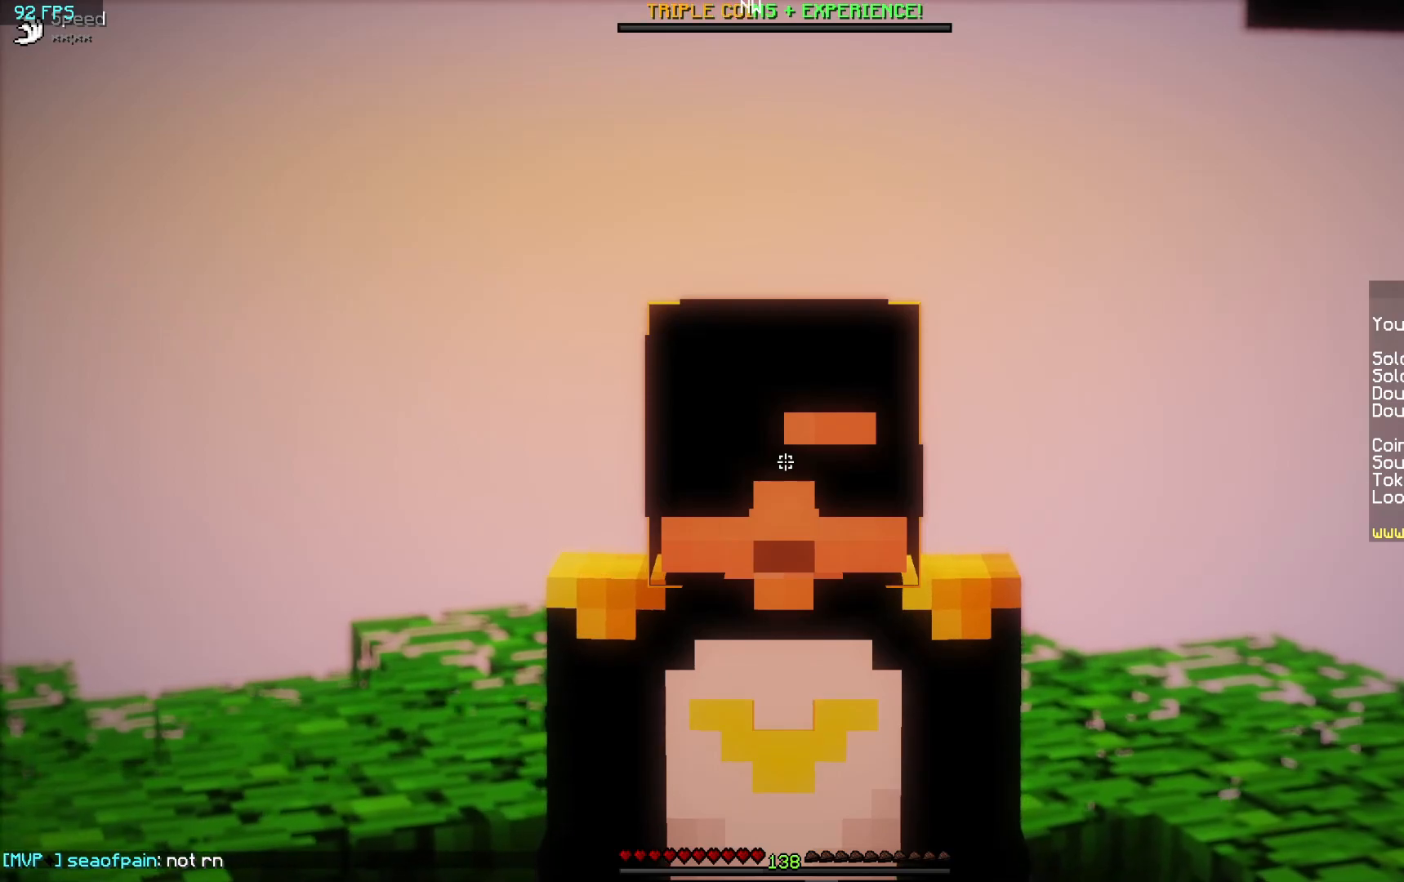
{"keys": [], "mouse": [], "events": []}
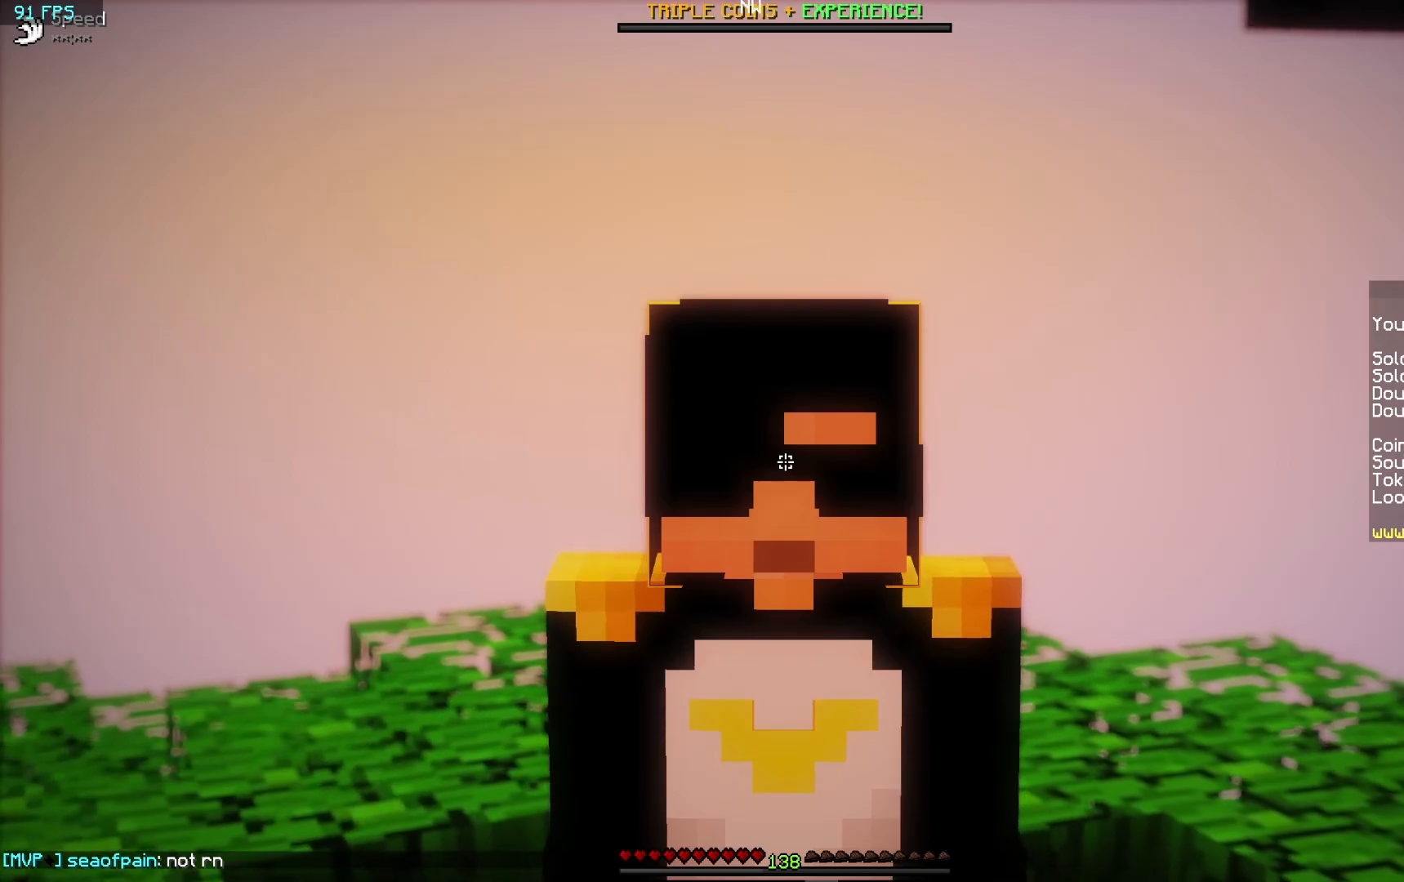
{"keys": [], "mouse": [], "events": []}
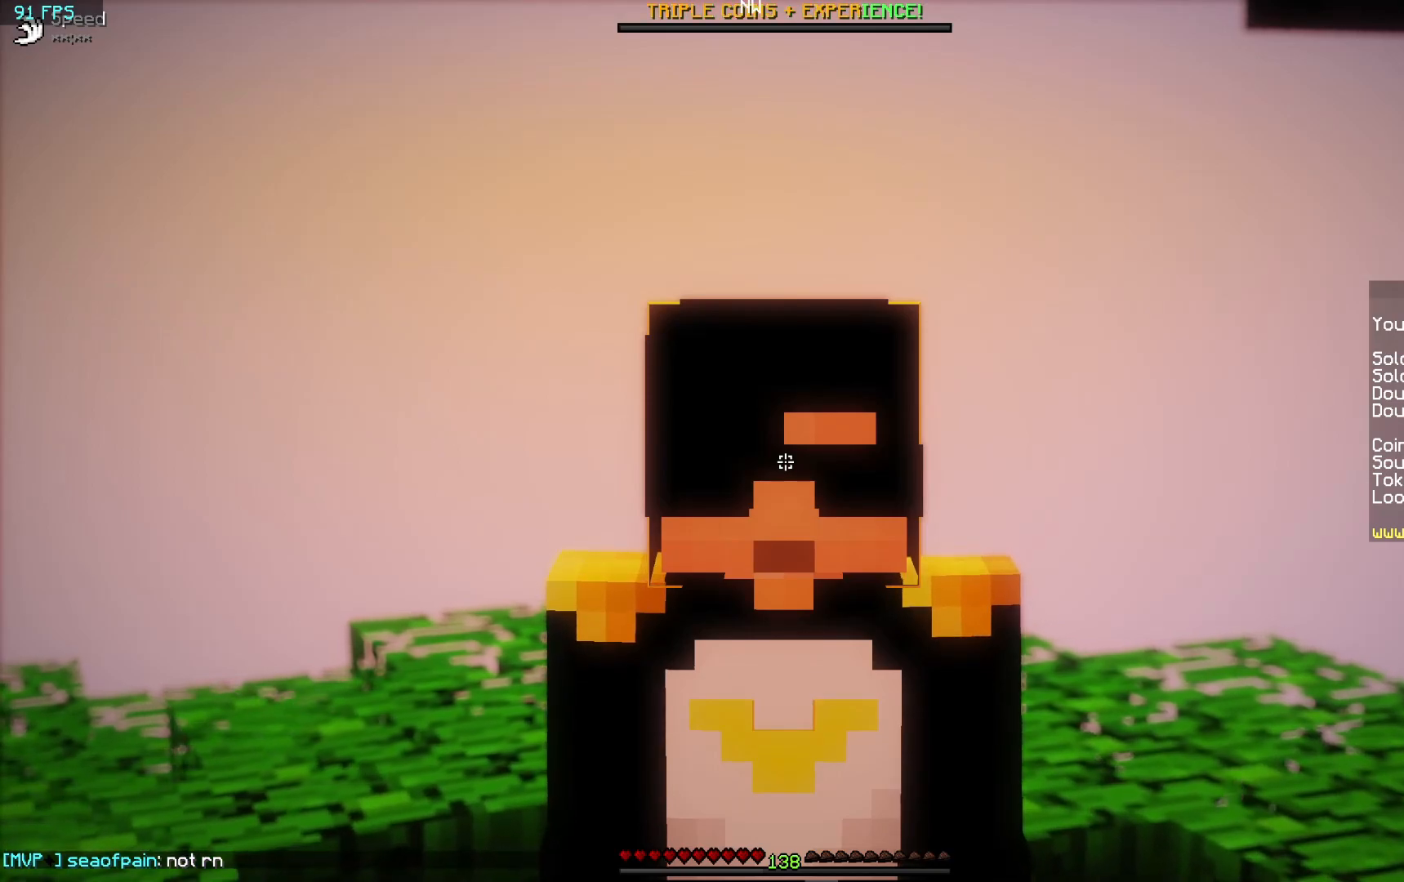
{"keys": [], "mouse": [], "events": []}
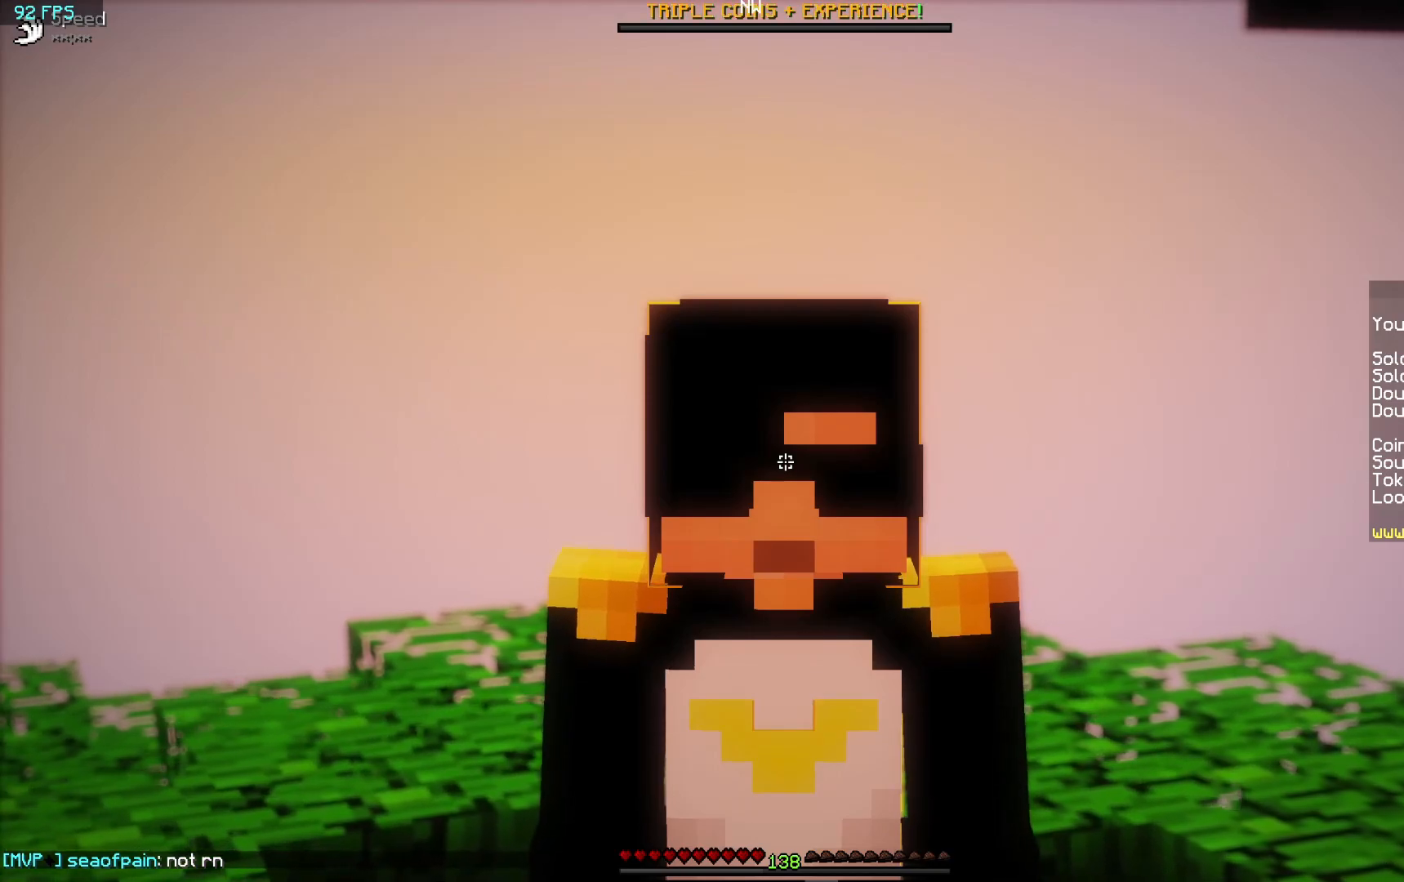
{"keys": [], "mouse": [], "events": []}
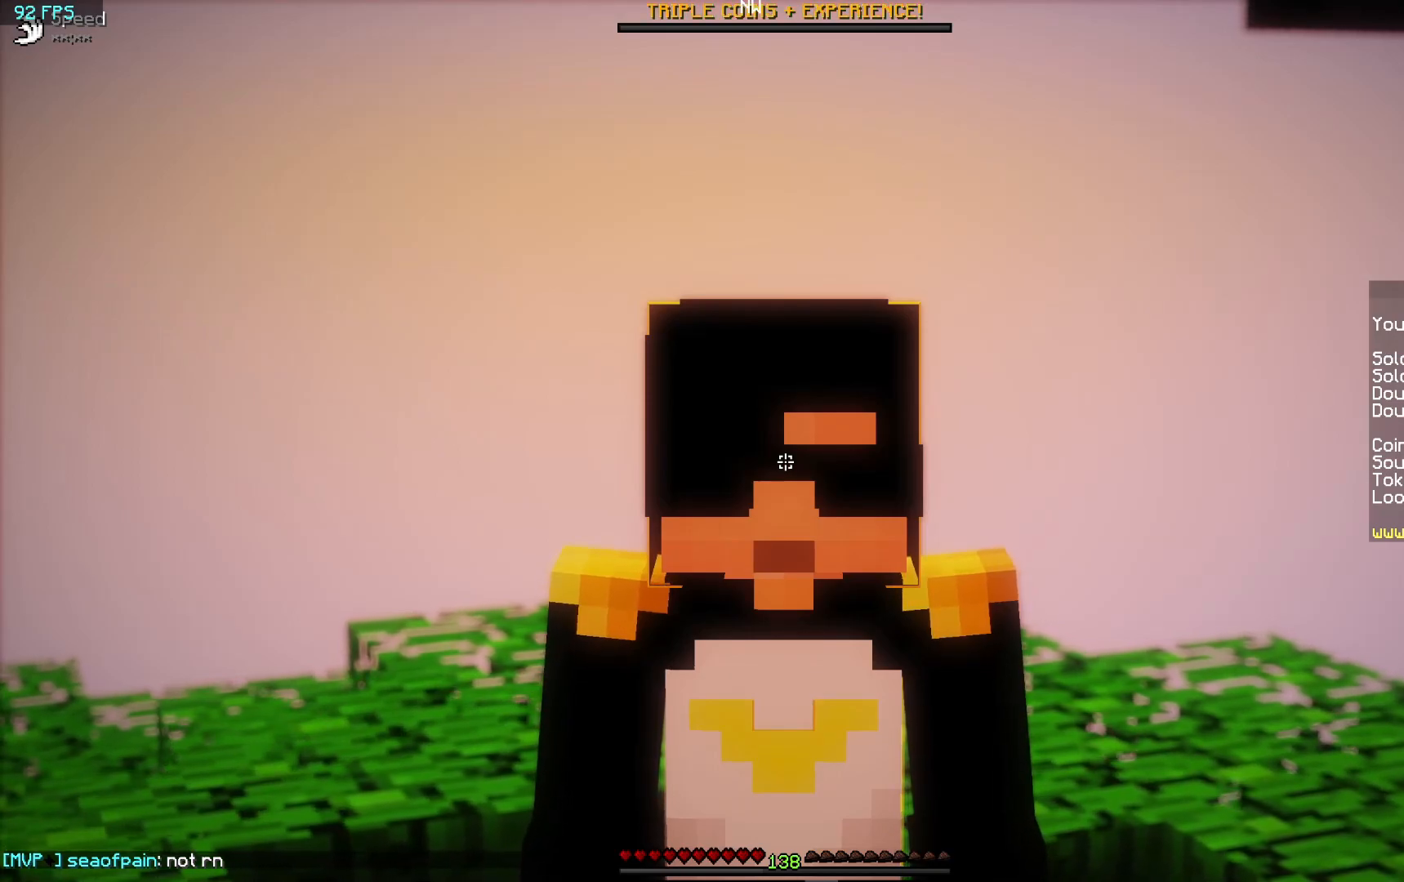
{"keys": [], "mouse": [], "events": [[250, "mouse_left", "down"], [350, "mouse_left", "up"], [400, "mouse_left", "down"], [500, "mouse_left", "up"]]}
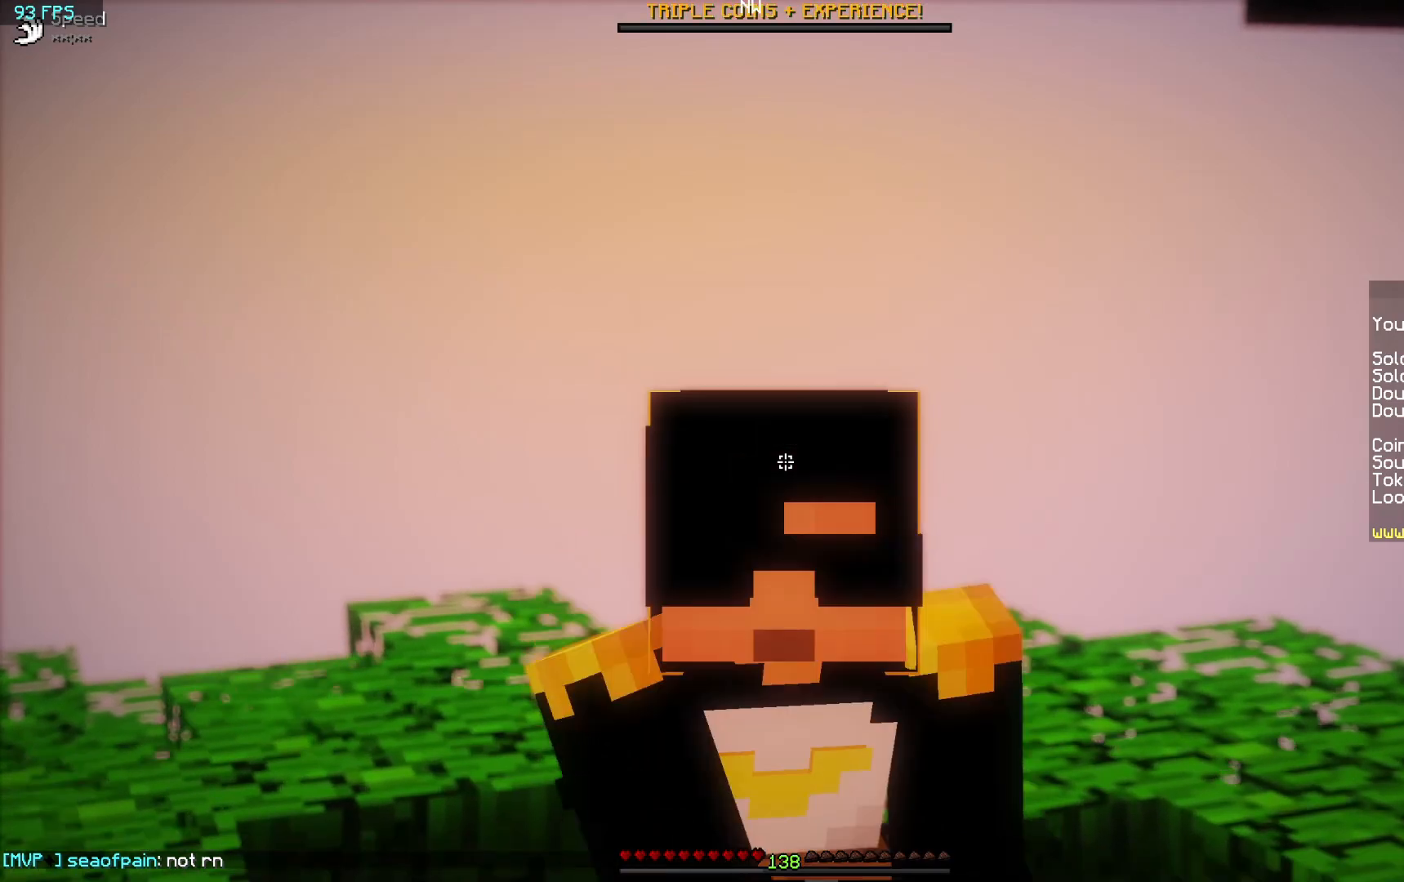
{"keys": [], "mouse": [], "events": [[50, "mouse_left", "down"], [150, "mouse_left", "up"], [350, "mouse_left", "down"], [400, "mouse_left", "up"]]}
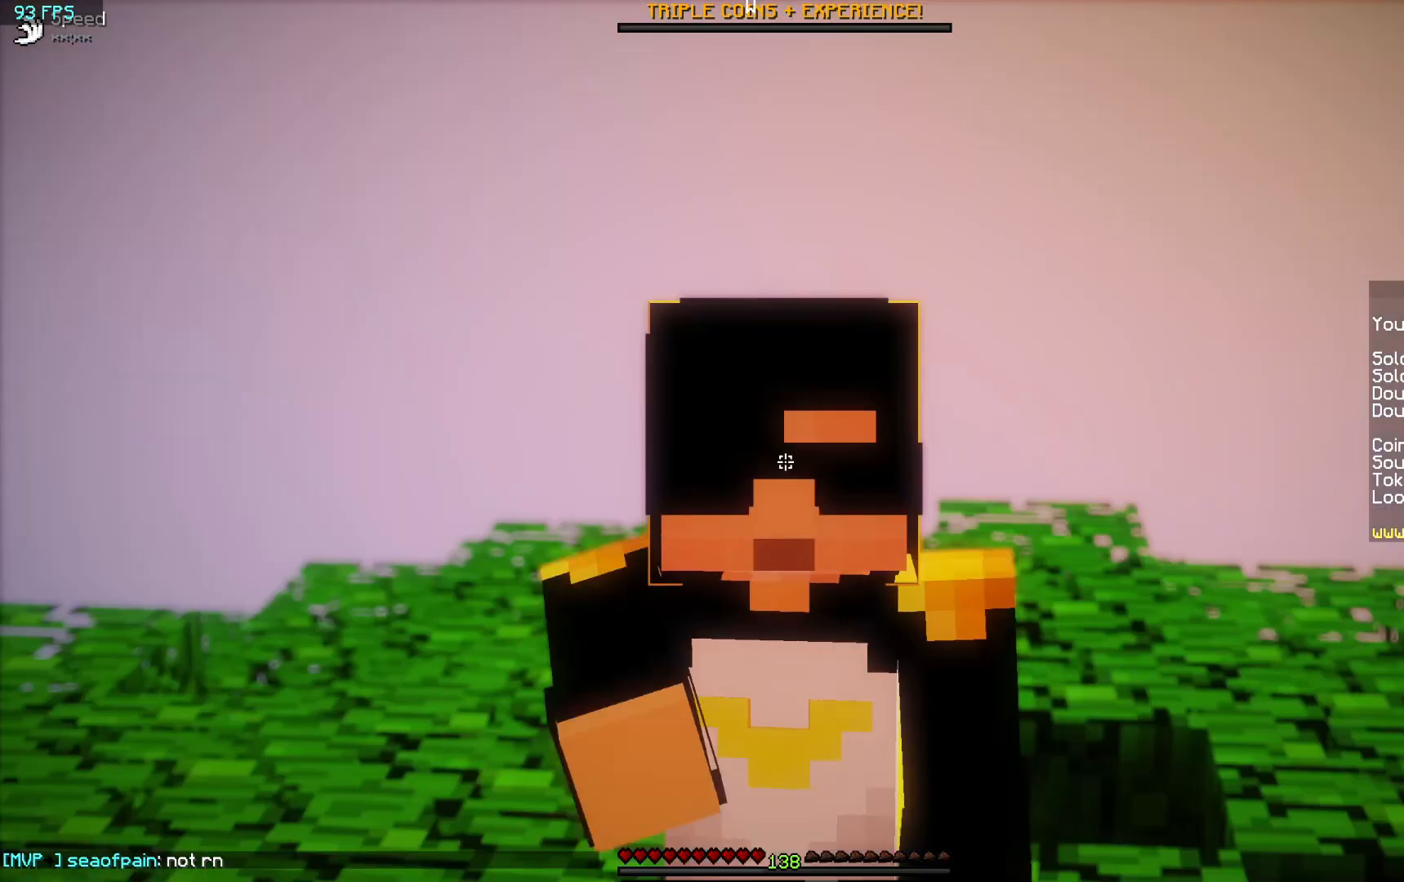
{"keys": [], "mouse": ["left"], "events": [[50, "mouse_left", "down"], [100, "mouse_left", "up"], [200, "mouse_left", "down"], [250, "mouse_left", "up"], [367, "mouse_left", "down"], [400, "mouse_left", "up"], [500, "mouse_left", "down"]]}
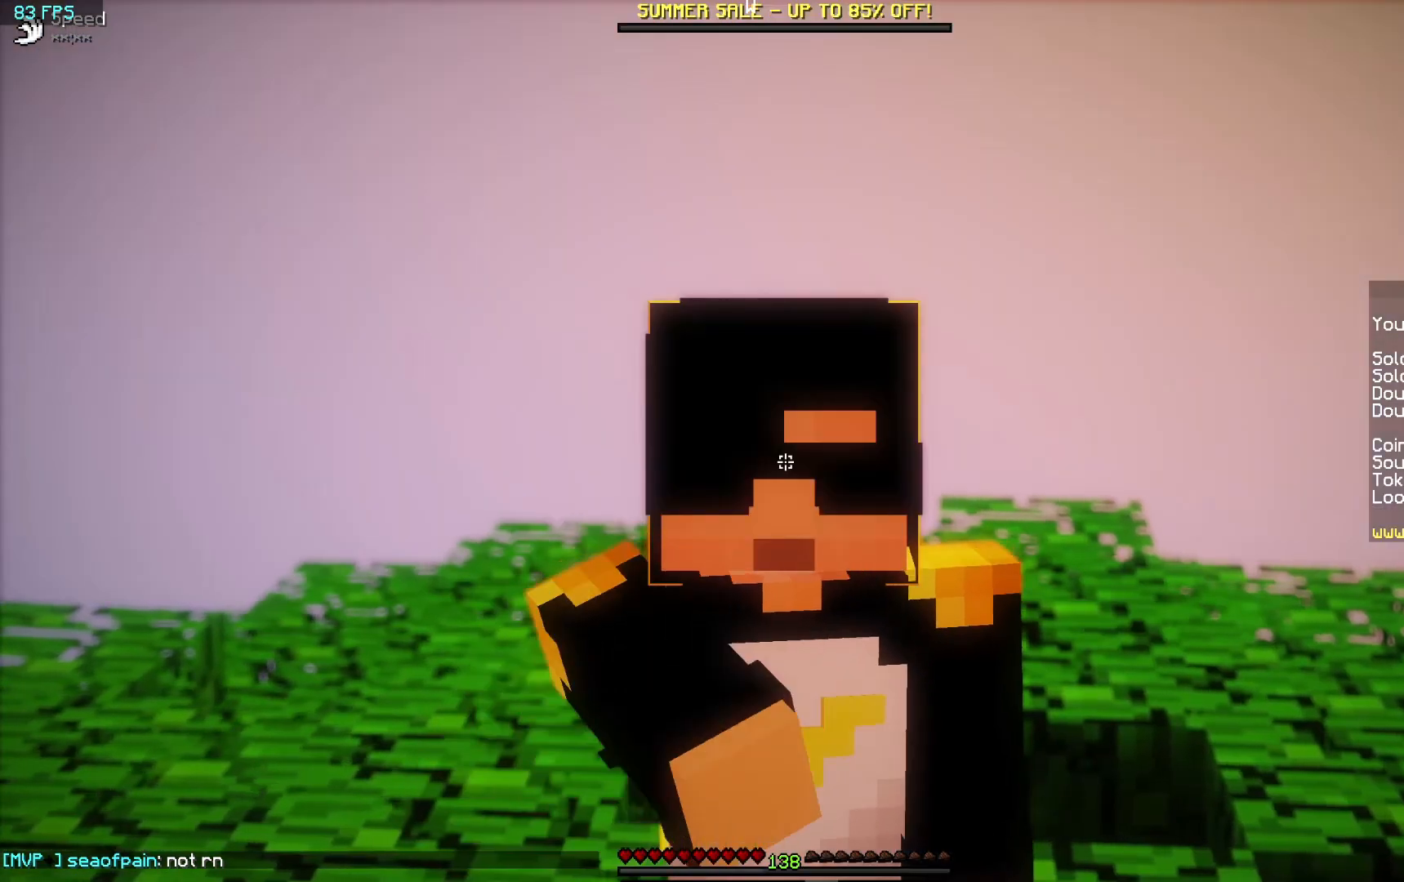
{"keys": [], "mouse": [], "events": [[100, "mouse_left", "up"], [350, "mouse_left", "down"], [433, "mouse_left", "up"]]}
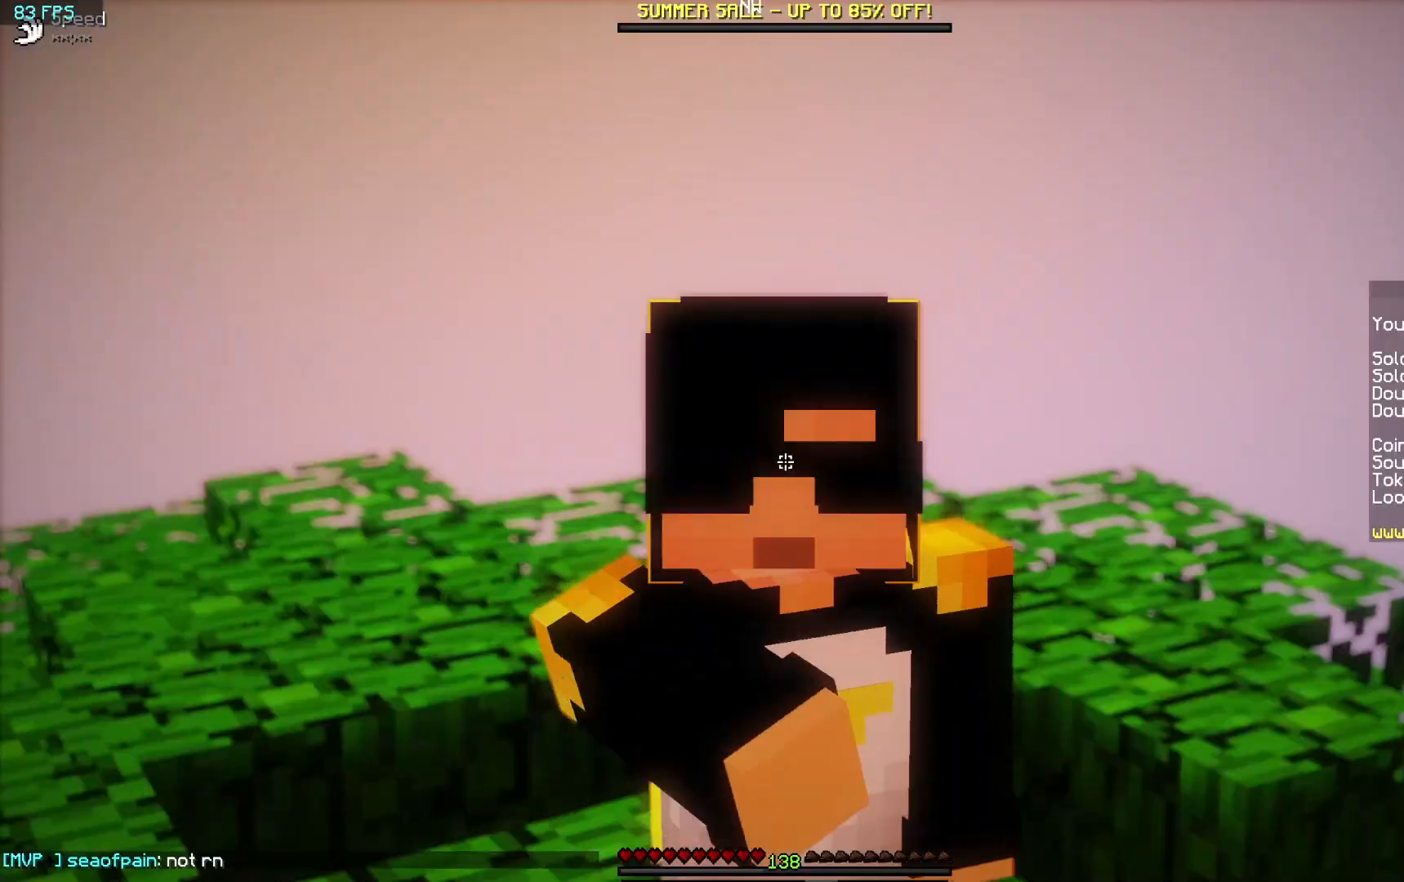
{"keys": [], "mouse": [], "events": [[33, "mouse_left", "down"], [100, "mouse_left", "up"], [183, "mouse_left", "down"], [283, "mouse_left", "up"]]}
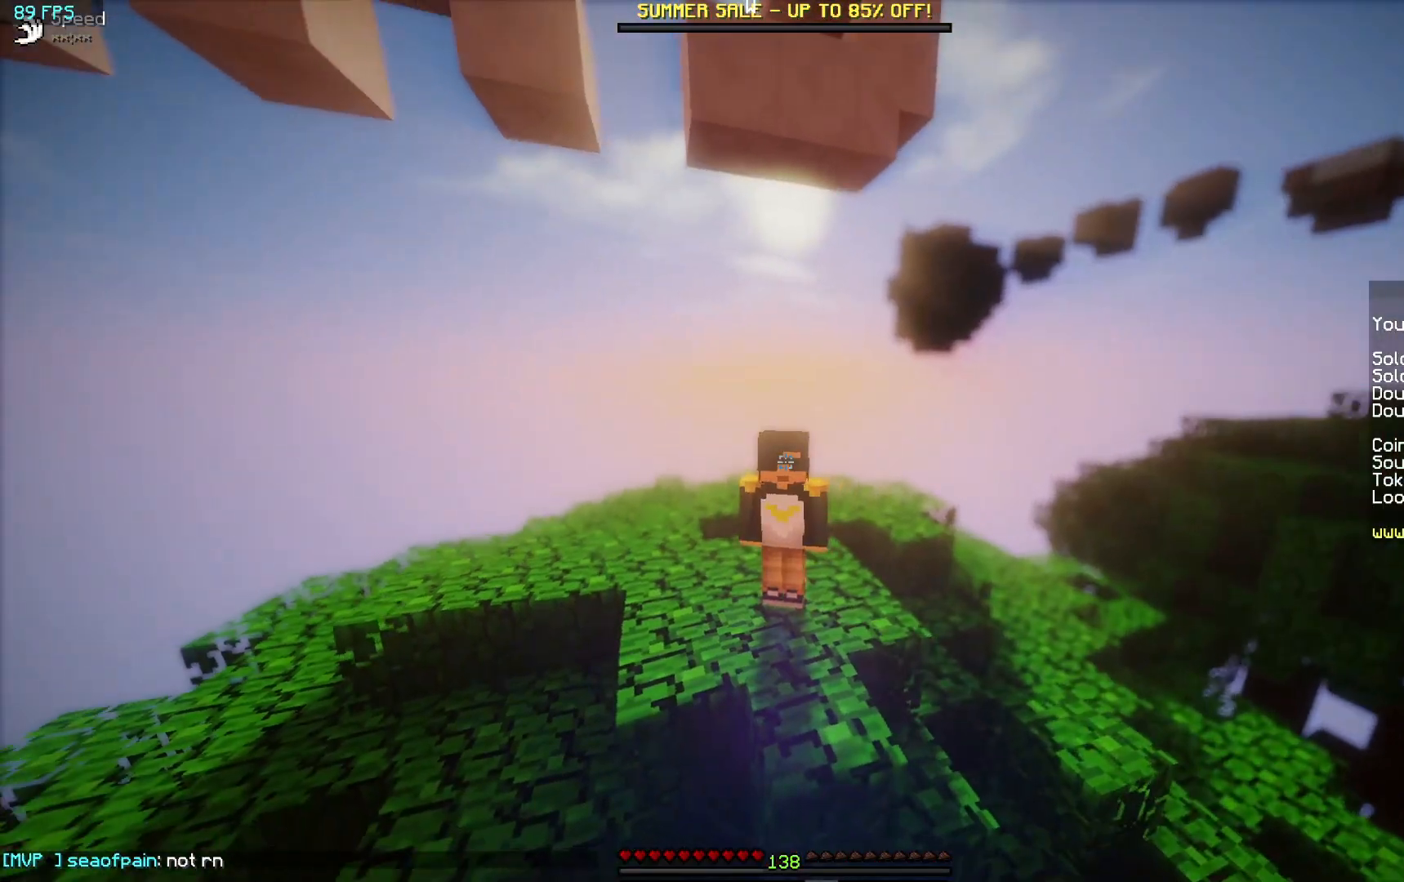
{"keys": [], "mouse": [], "events": [[250, "mouse_left", "down"], [300, "mouse_left", "up"], [400, "mouse_left", "down"], [500, "mouse_left", "up"]]}
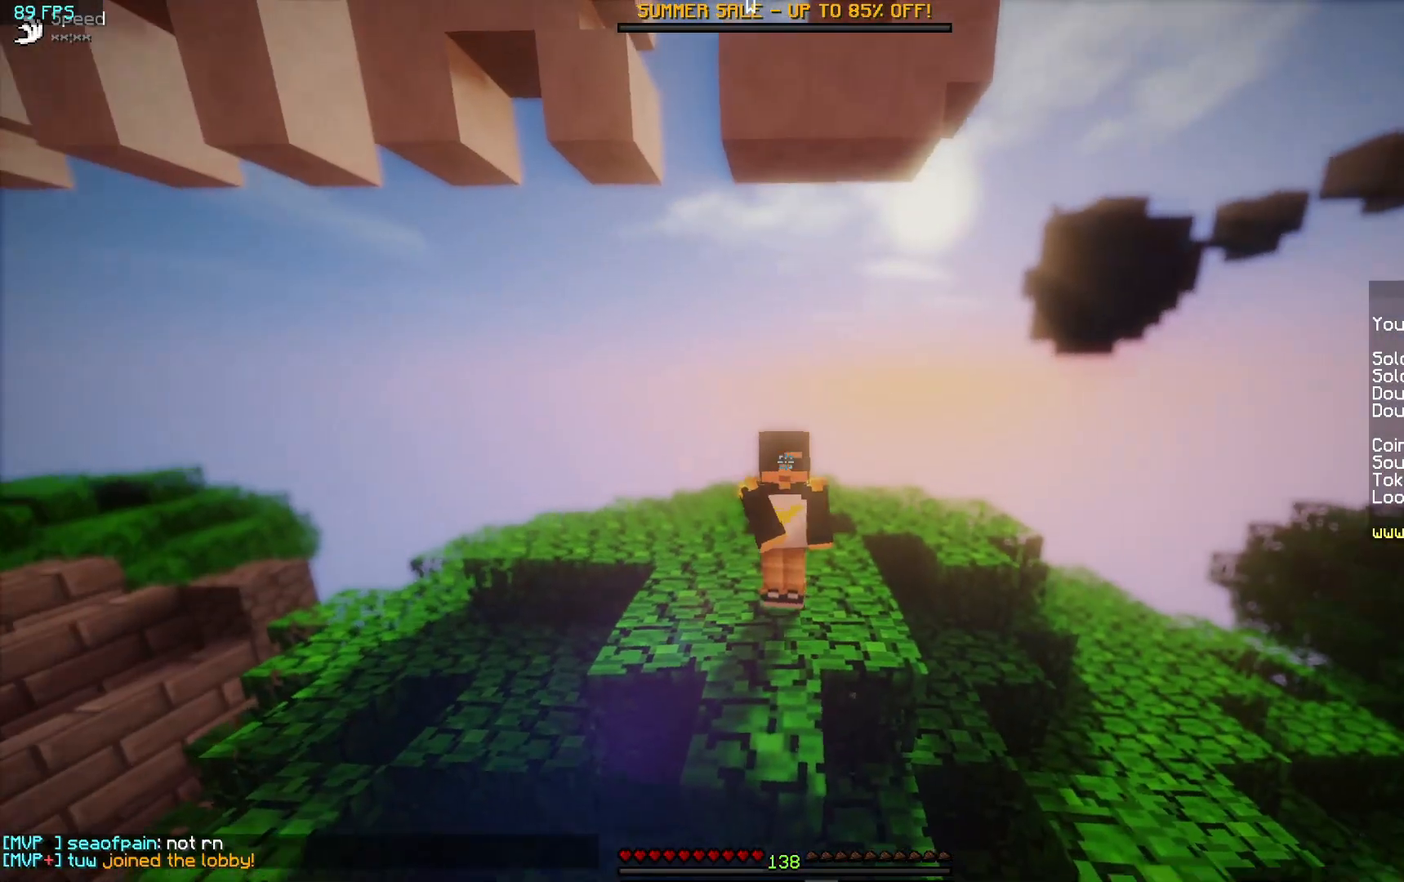
{"keys": [], "mouse": [], "events": [[150, "mouse_left", "down"], [200, "mouse_left", "up"], [350, "mouse_left", "down"], [400, "mouse_left", "up"]]}
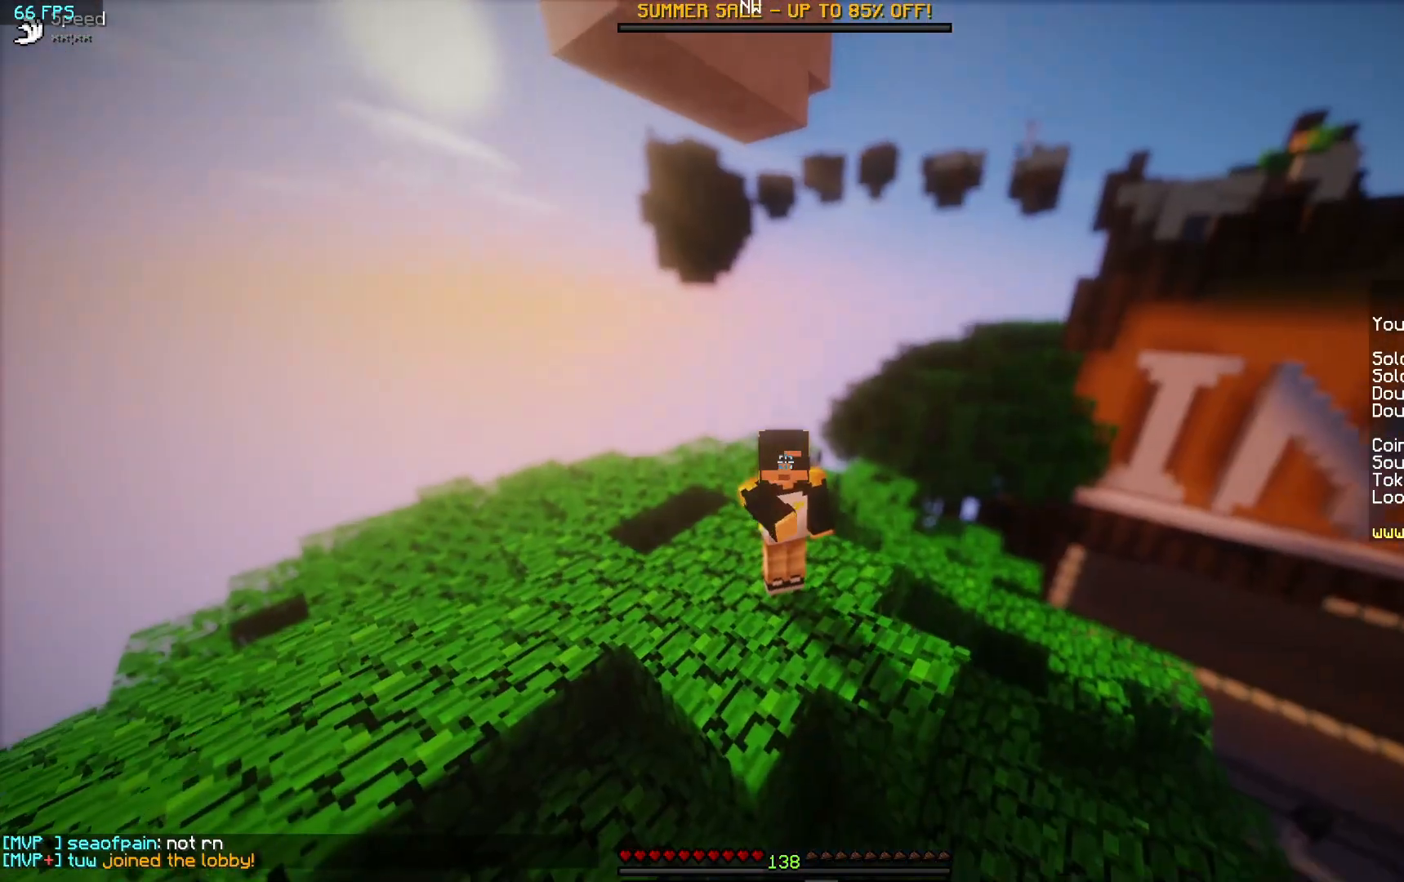
{"keys": ["w"], "mouse": [], "events": [[100, "mouse_left", "down"], [150, "mouse_left", "up"], [200, "mouse_left", "down"], [250, "w", "down"], [300, "mouse_left", "up"], [400, "mouse_left", "down"], [433, "mouse_left", "up"]]}
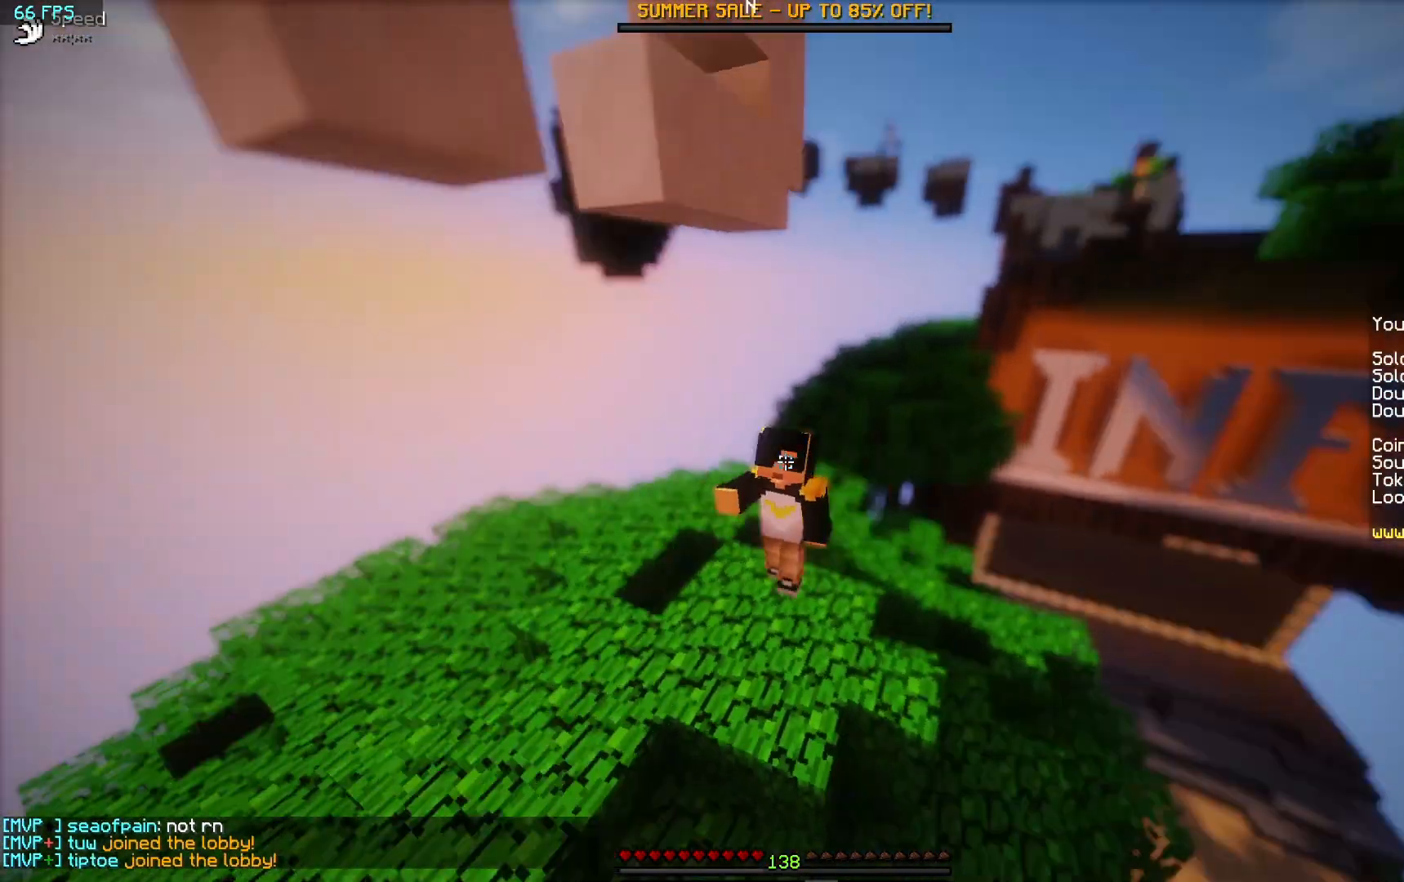
{"keys": [], "mouse": [], "events": [[50, "w", "up"], [67, "mouse_left", "down"], [133, "mouse_left", "up"], [467, "mouse_left", "down"], [500, "mouse_left", "up"]]}
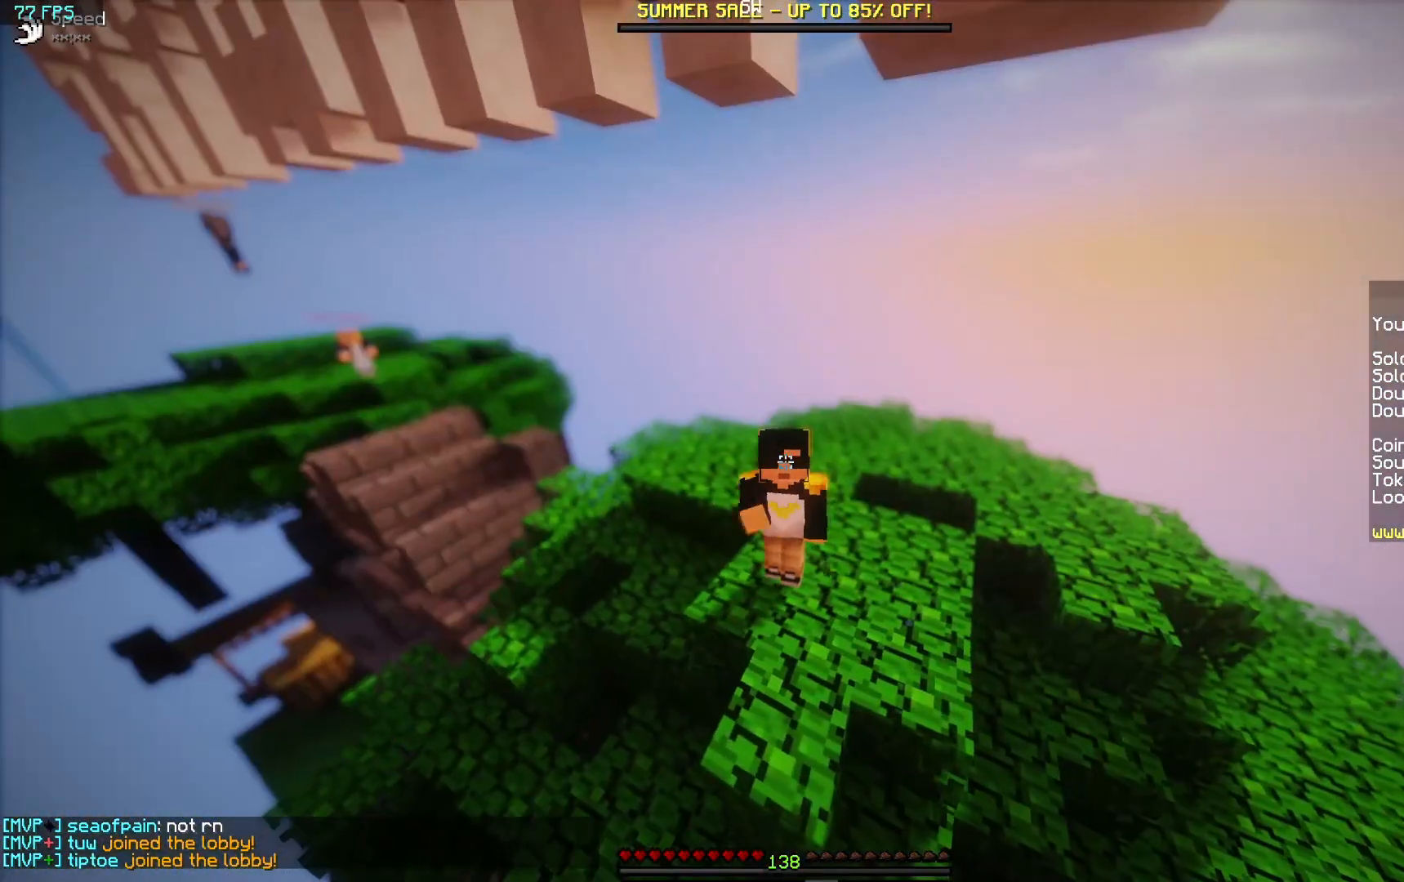
{"keys": [], "mouse": [], "events": [[133, "mouse_left", "down"], [250, "mouse_left", "up"], [283, "mouse_left", "down"], [367, "mouse_left", "up"]]}
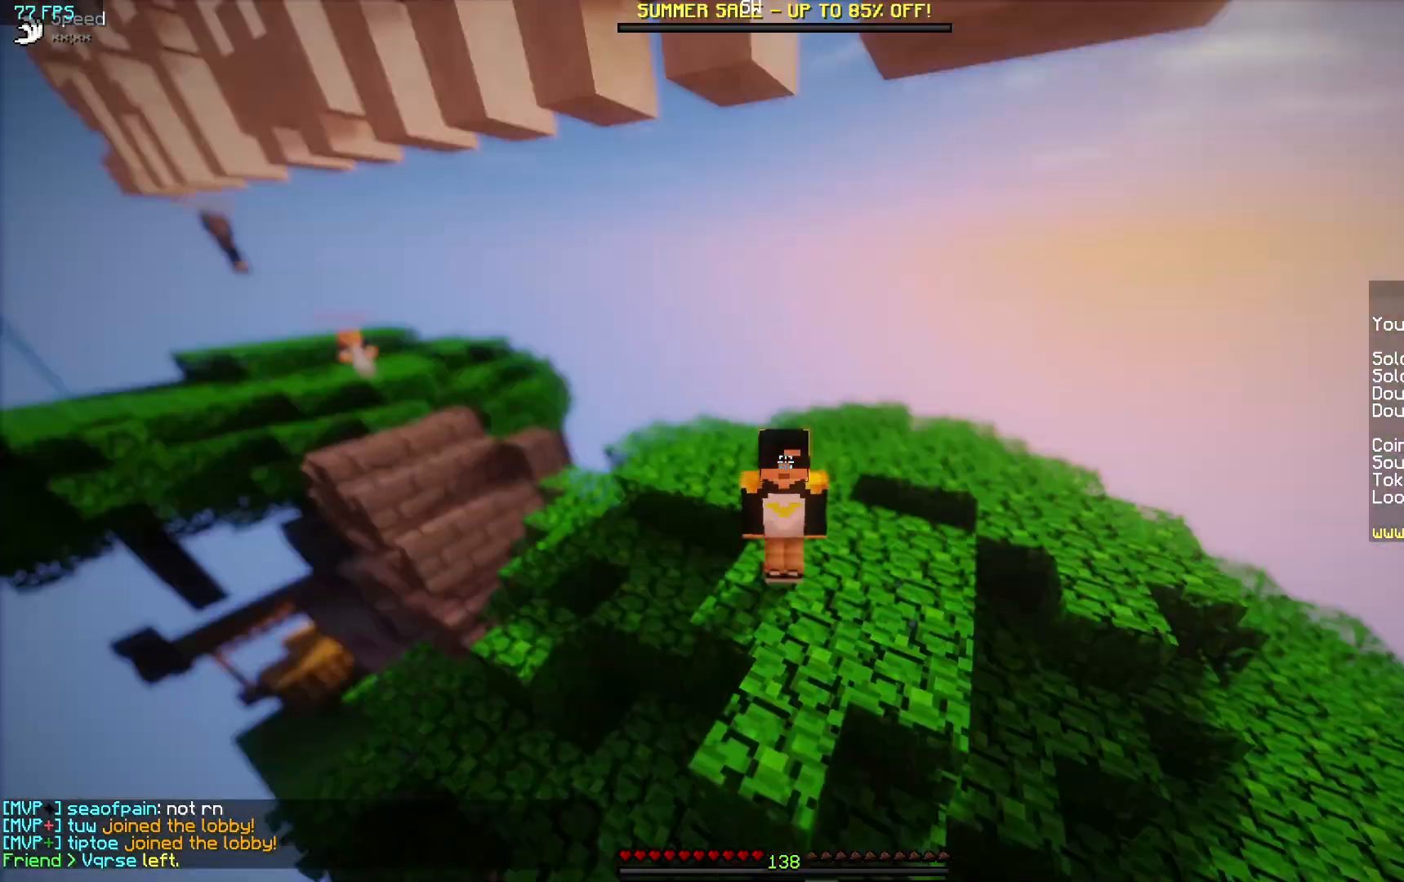
{"keys": [], "mouse": ["left"], "events": [[83, "mouse_left", "down"], [167, "mouse_left", "up"], [283, "mouse_left", "down"], [333, "mouse_left", "up"], [483, "mouse_left", "down"]]}
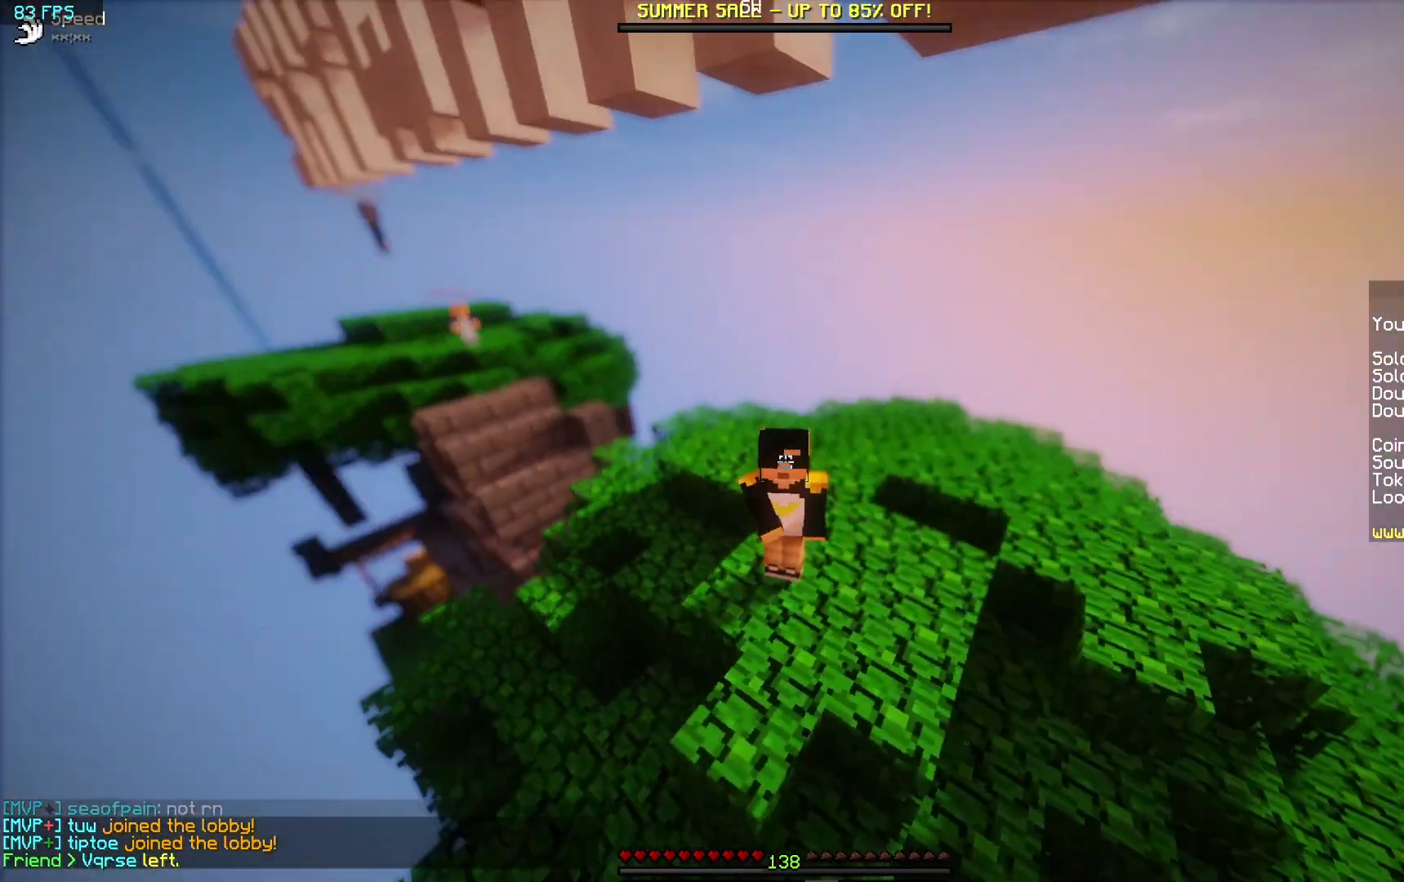
{"keys": [], "mouse": [], "events": [[50, "mouse_left", "up"], [250, "mouse_left", "down"], [300, "mouse_left", "up"], [350, "mouse_left", "down"], [450, "mouse_left", "up"]]}
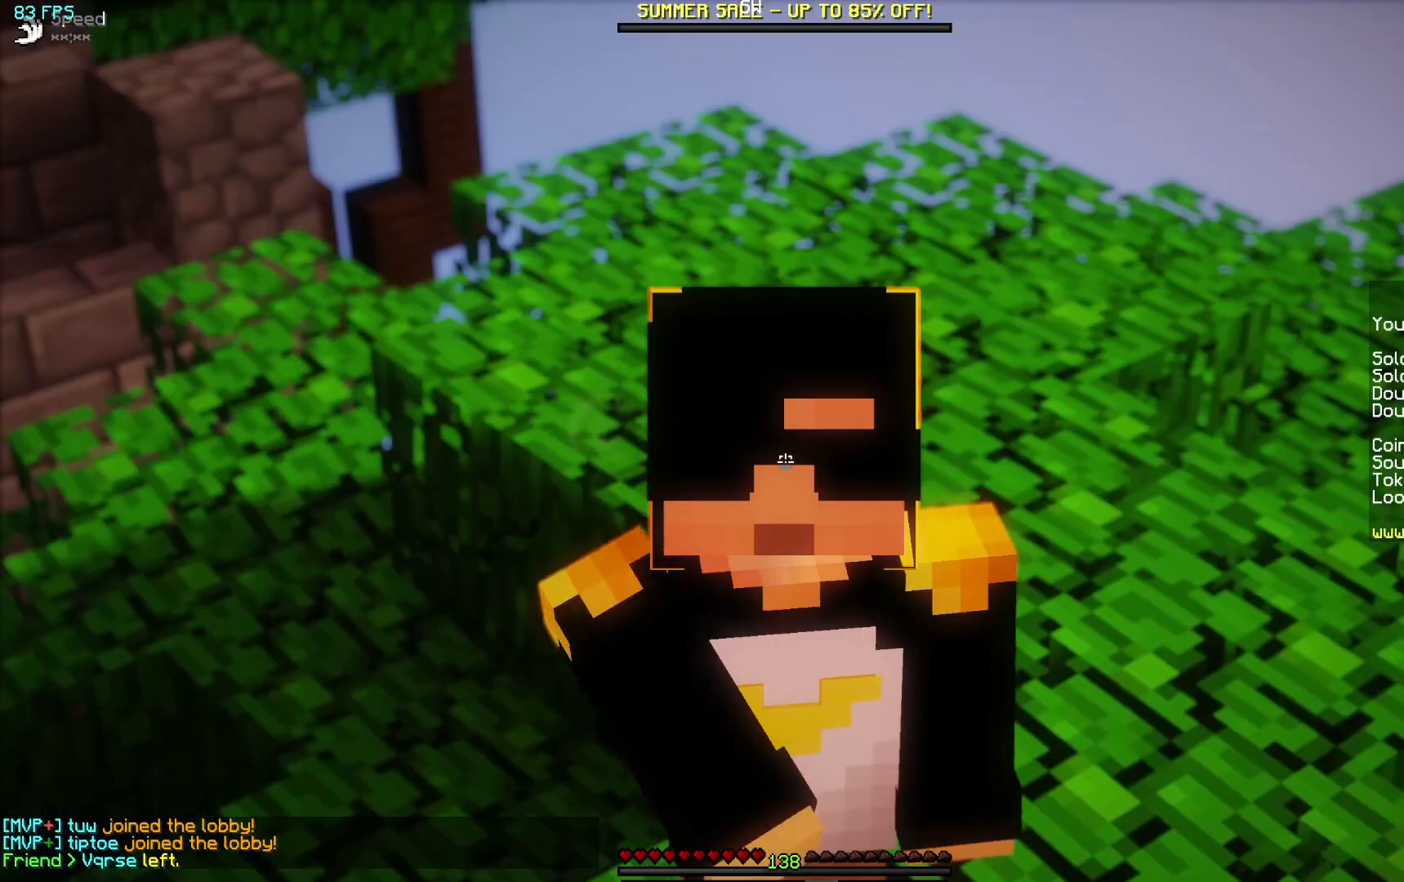
{"keys": [], "mouse": [], "events": []}
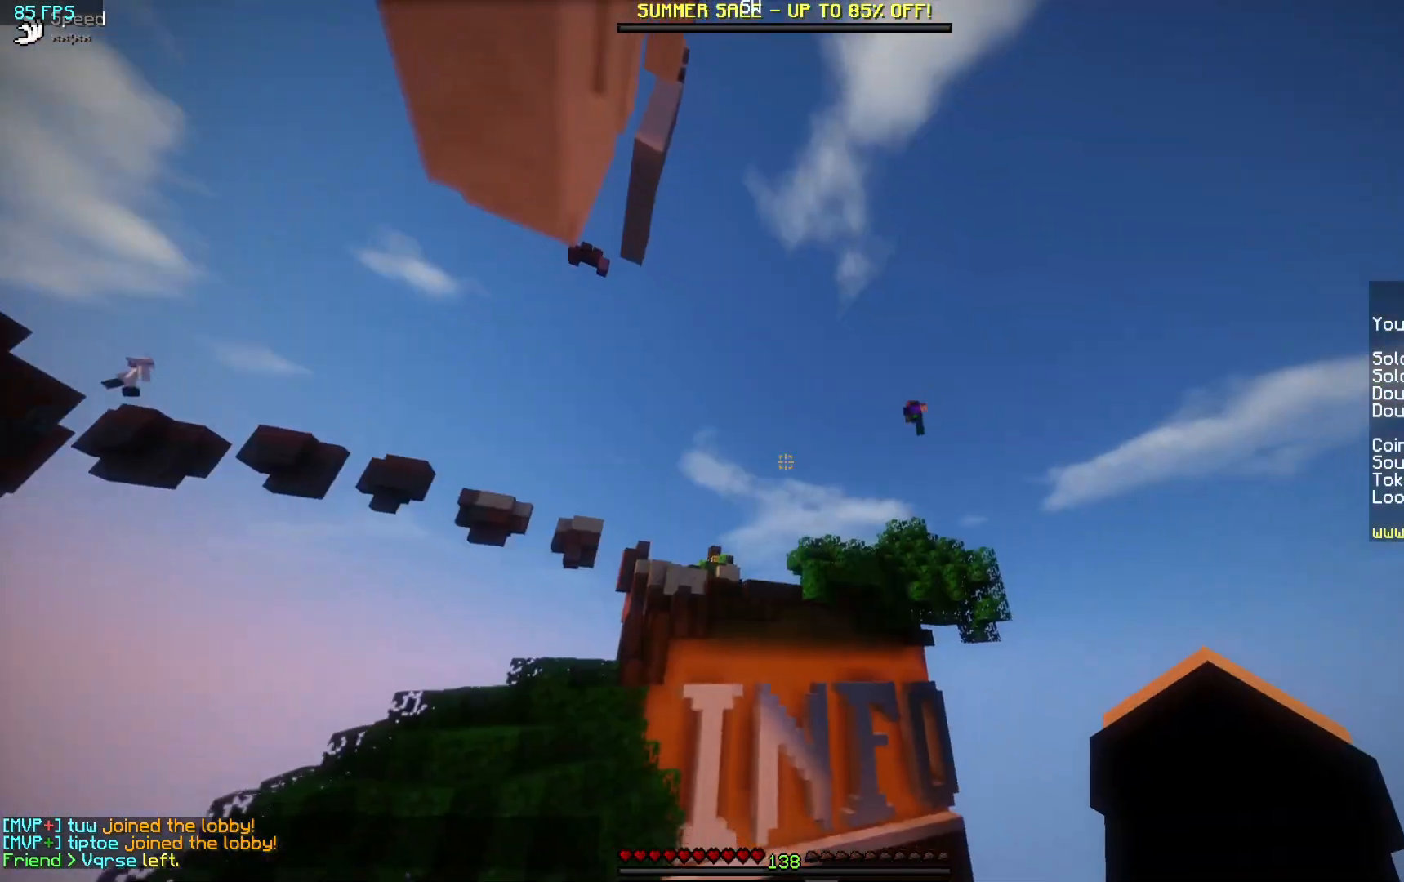
{"keys": ["a", "w"], "mouse": ["left"], "events": [[233, "w", "down"], [367, "a", "down"], [500, "mouse_left", "down"]]}
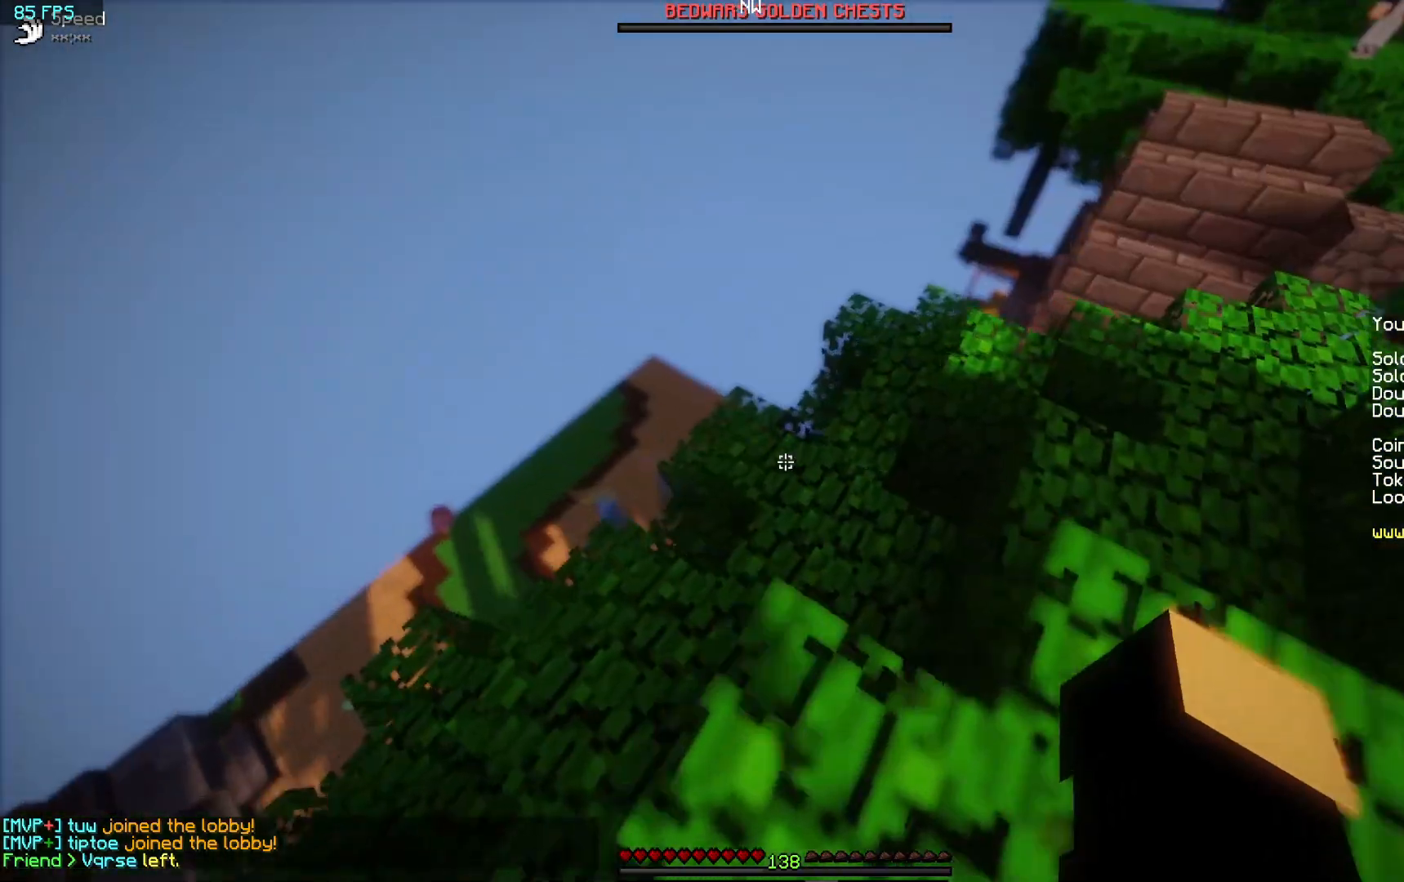
{"keys": ["a", "w"], "mouse": [], "events": [[67, "mouse_left", "up"], [300, "a", "up"], [500, "a", "down"]]}
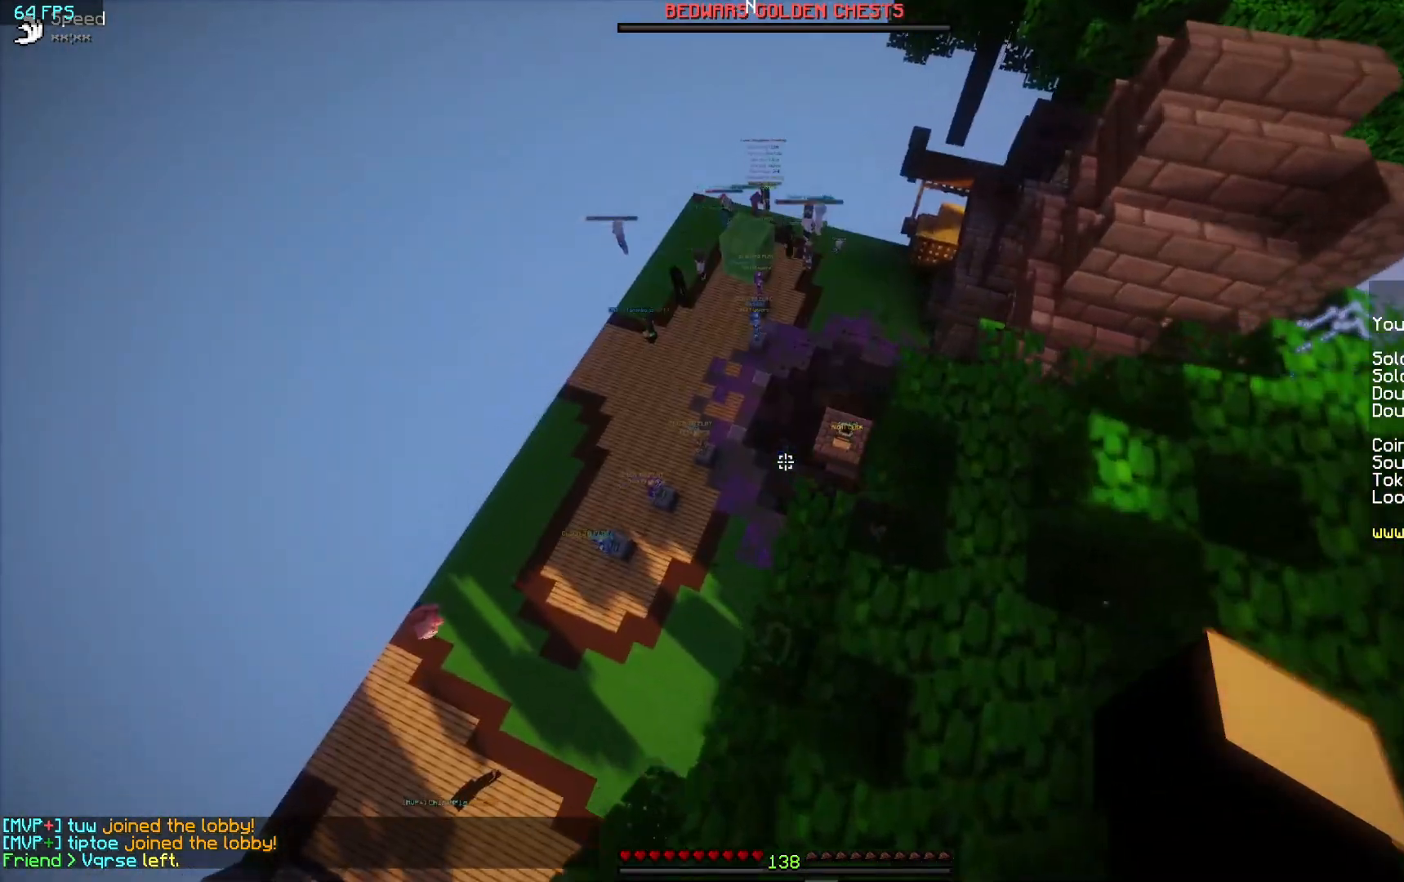
{"keys": ["a", "w"], "mouse": [], "events": []}
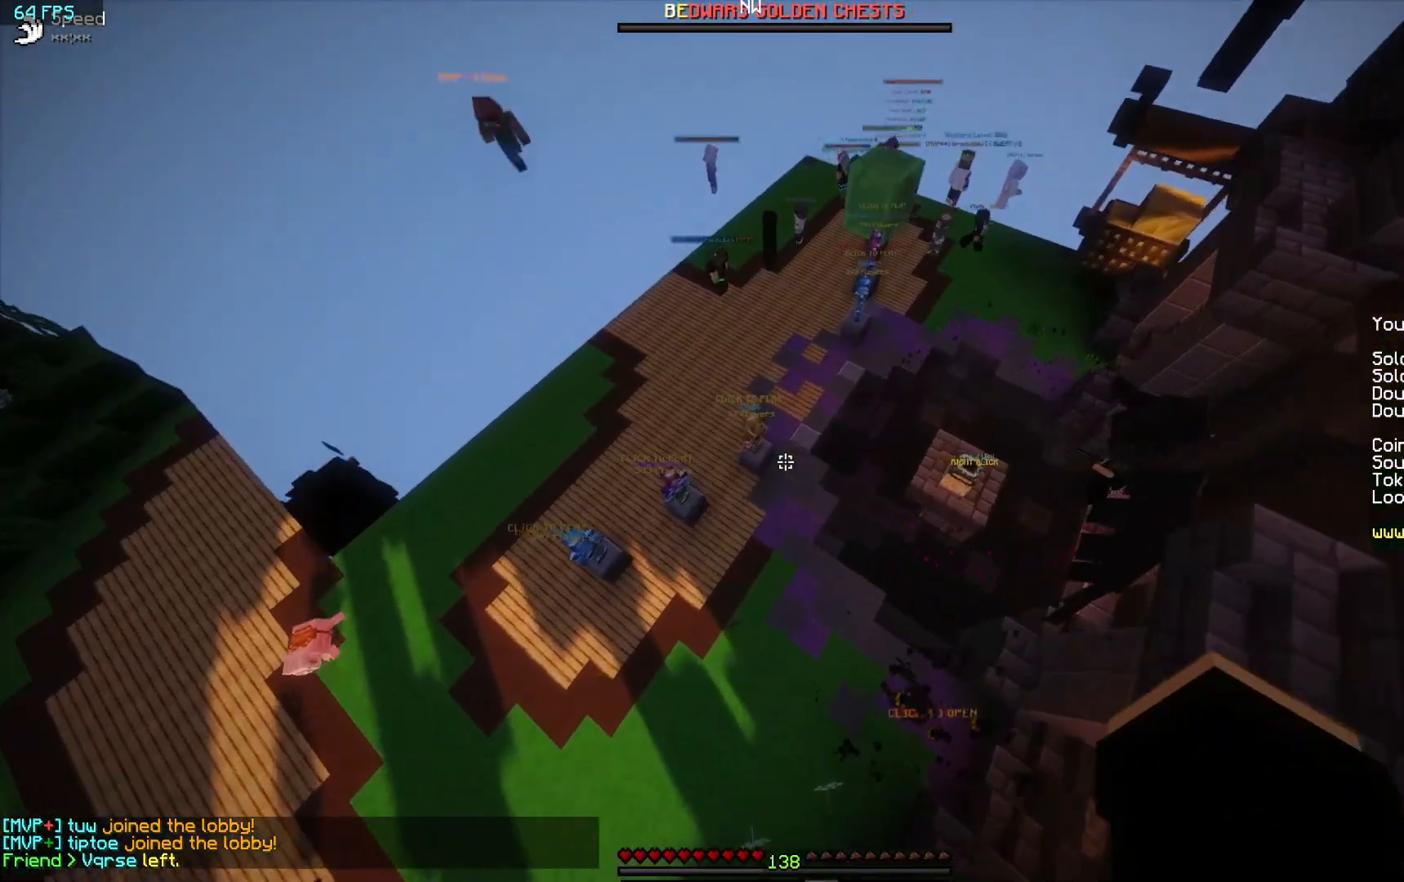
{"keys": ["a", "w"], "mouse": [], "events": []}
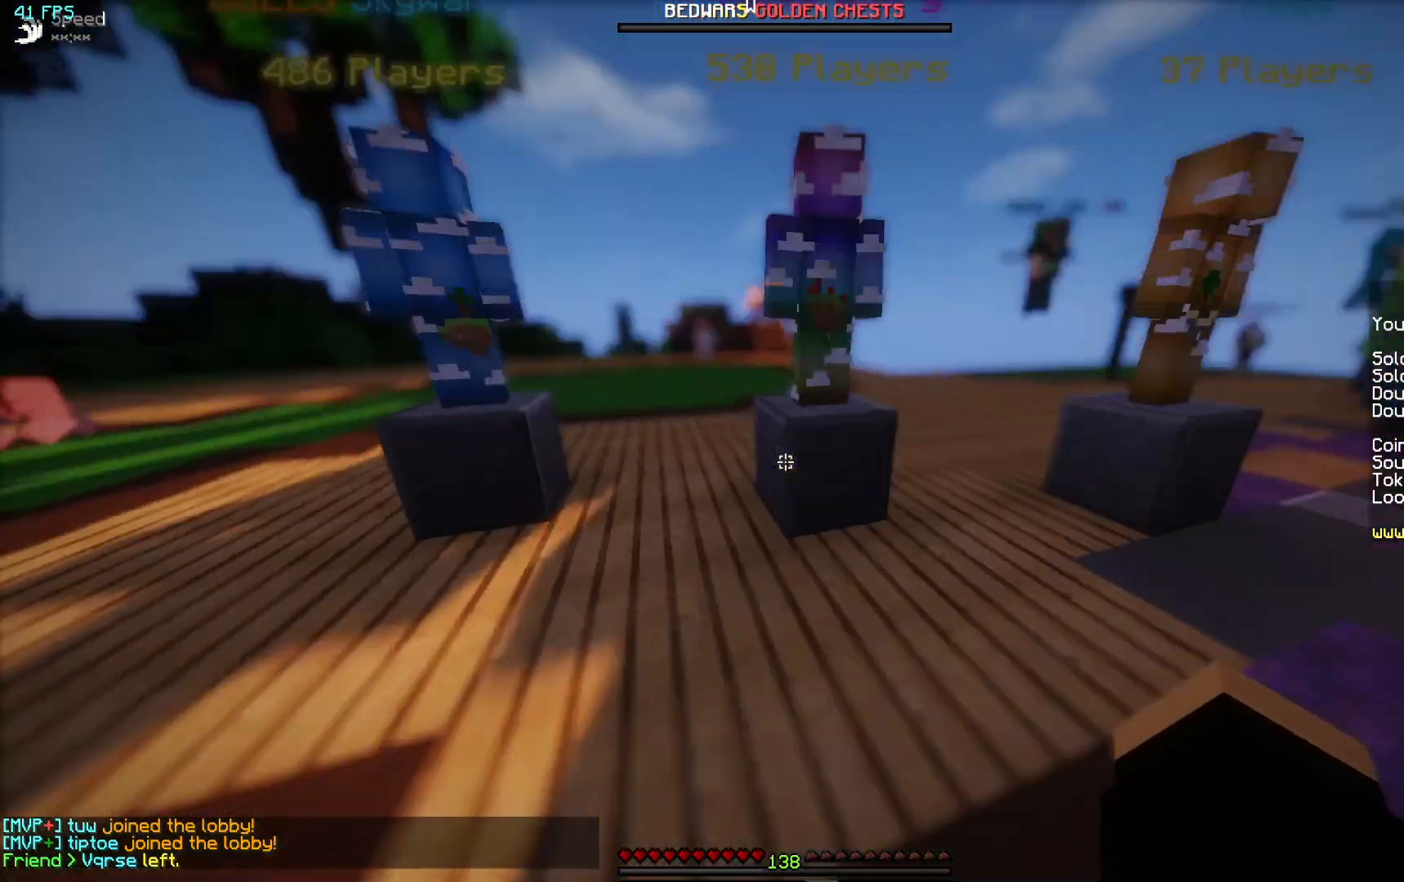
{"keys": ["w"], "mouse": [], "events": [[67, "a", "up"]]}
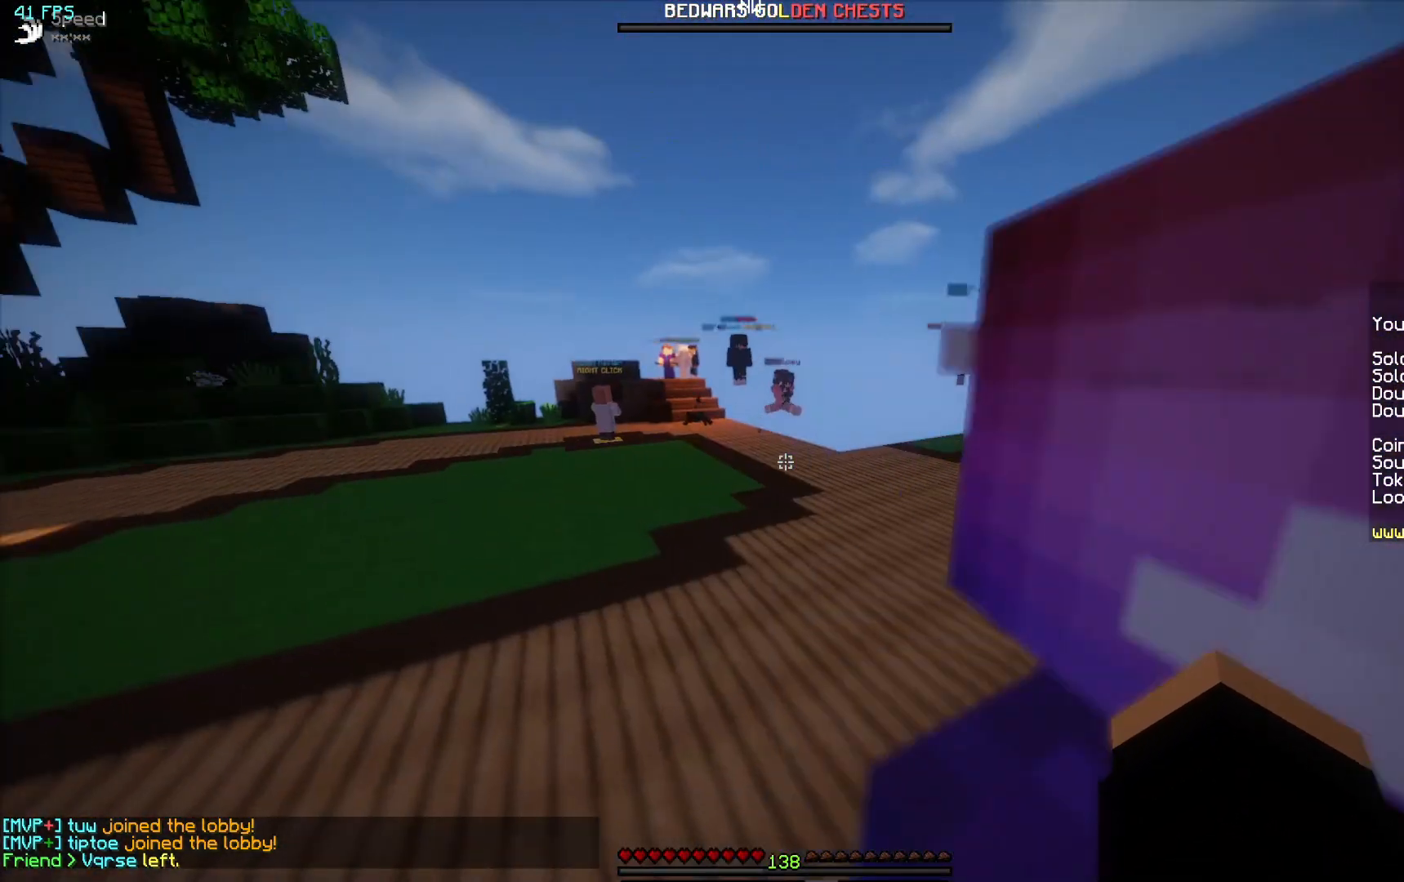
{"keys": ["a", "w"], "mouse": ["left"], "events": [[483, "a", "down"], [483, "mouse_left", "down"]]}
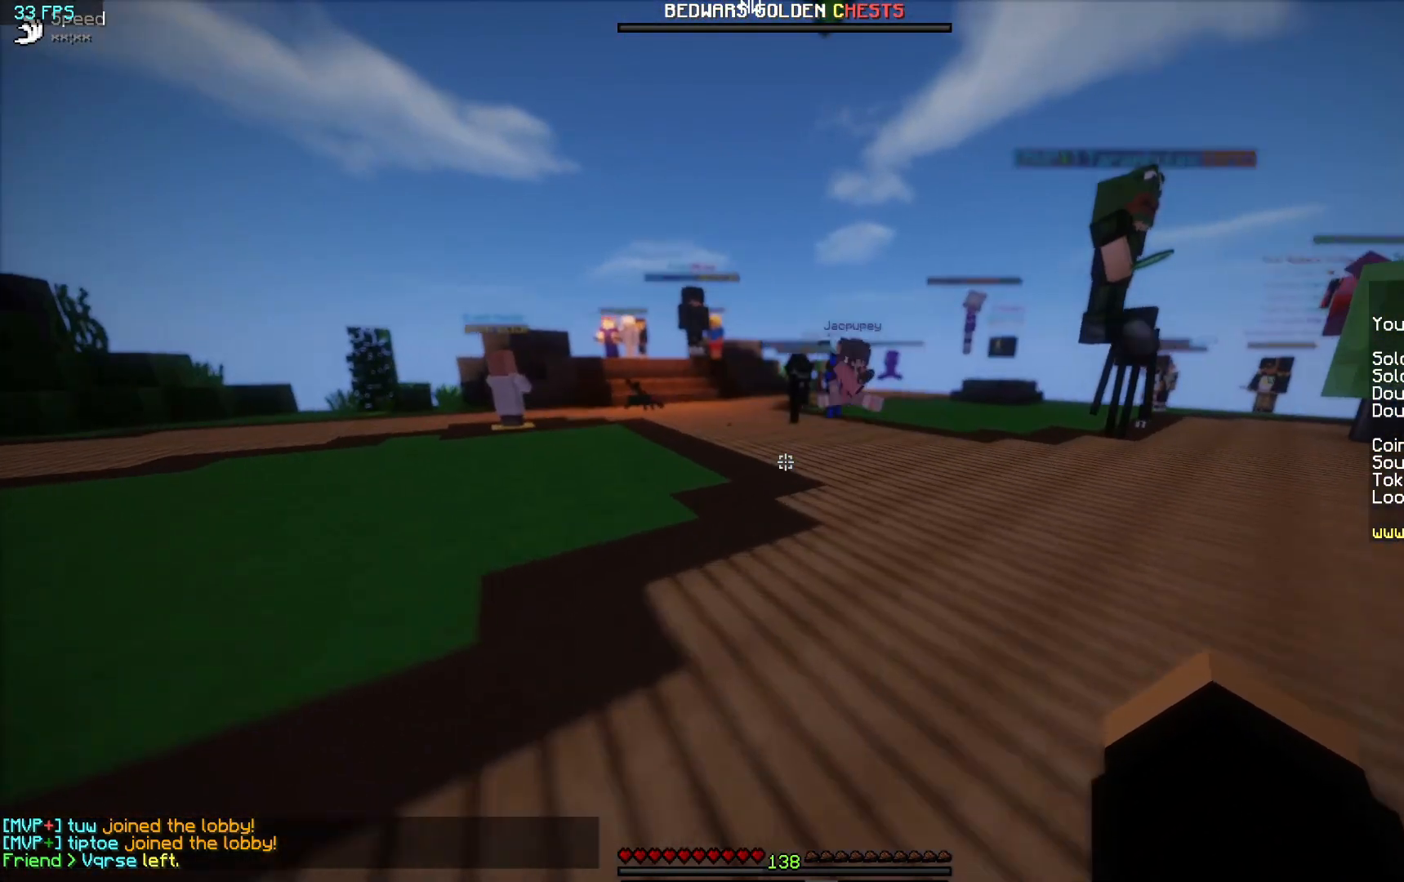
{"keys": ["w"], "mouse": [], "events": [[33, "mouse_left", "up"], [183, "a", "up"]]}
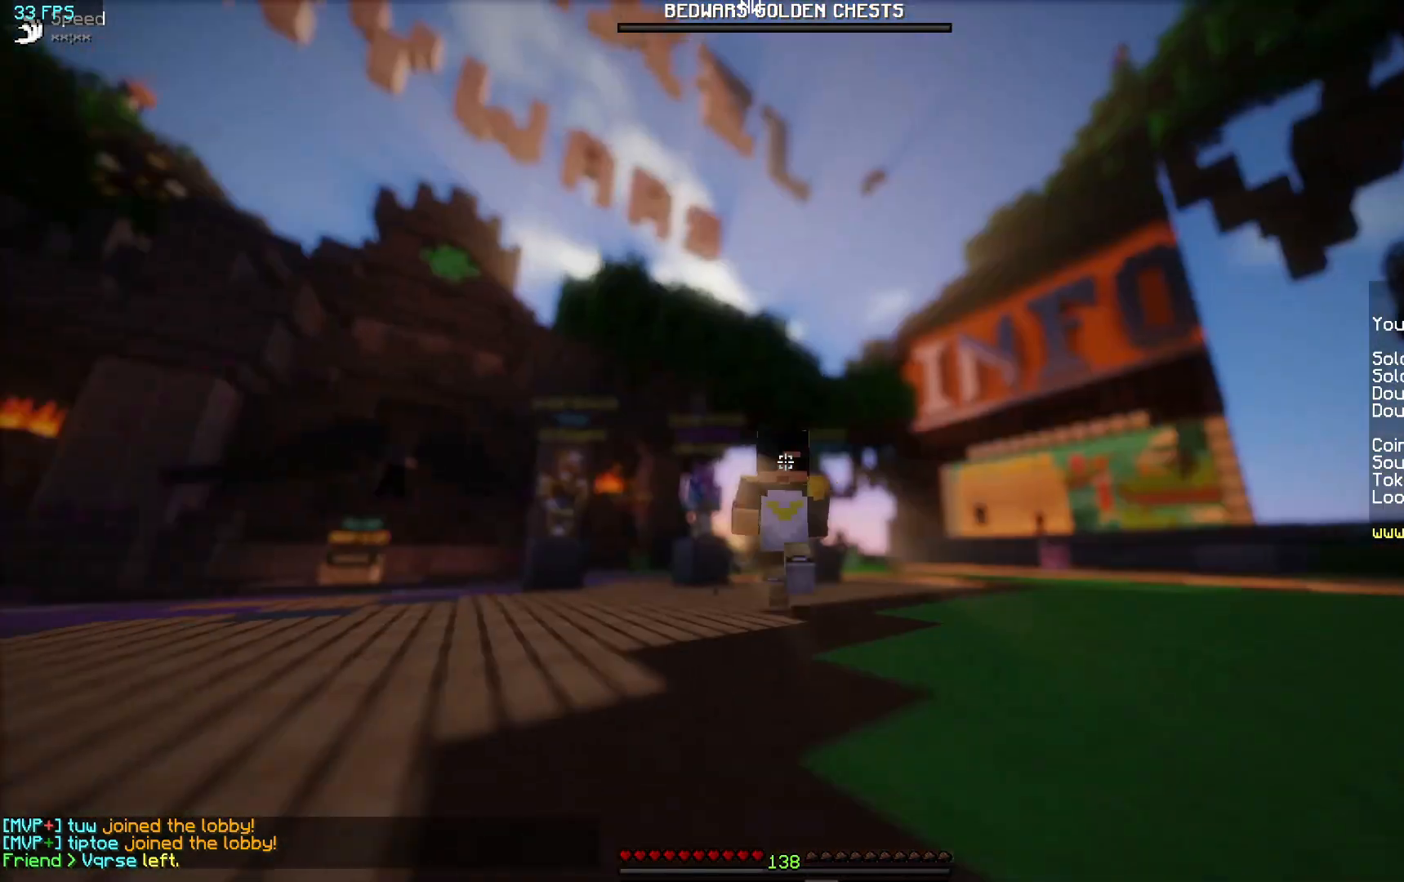
{"keys": ["w"], "mouse": [], "events": []}
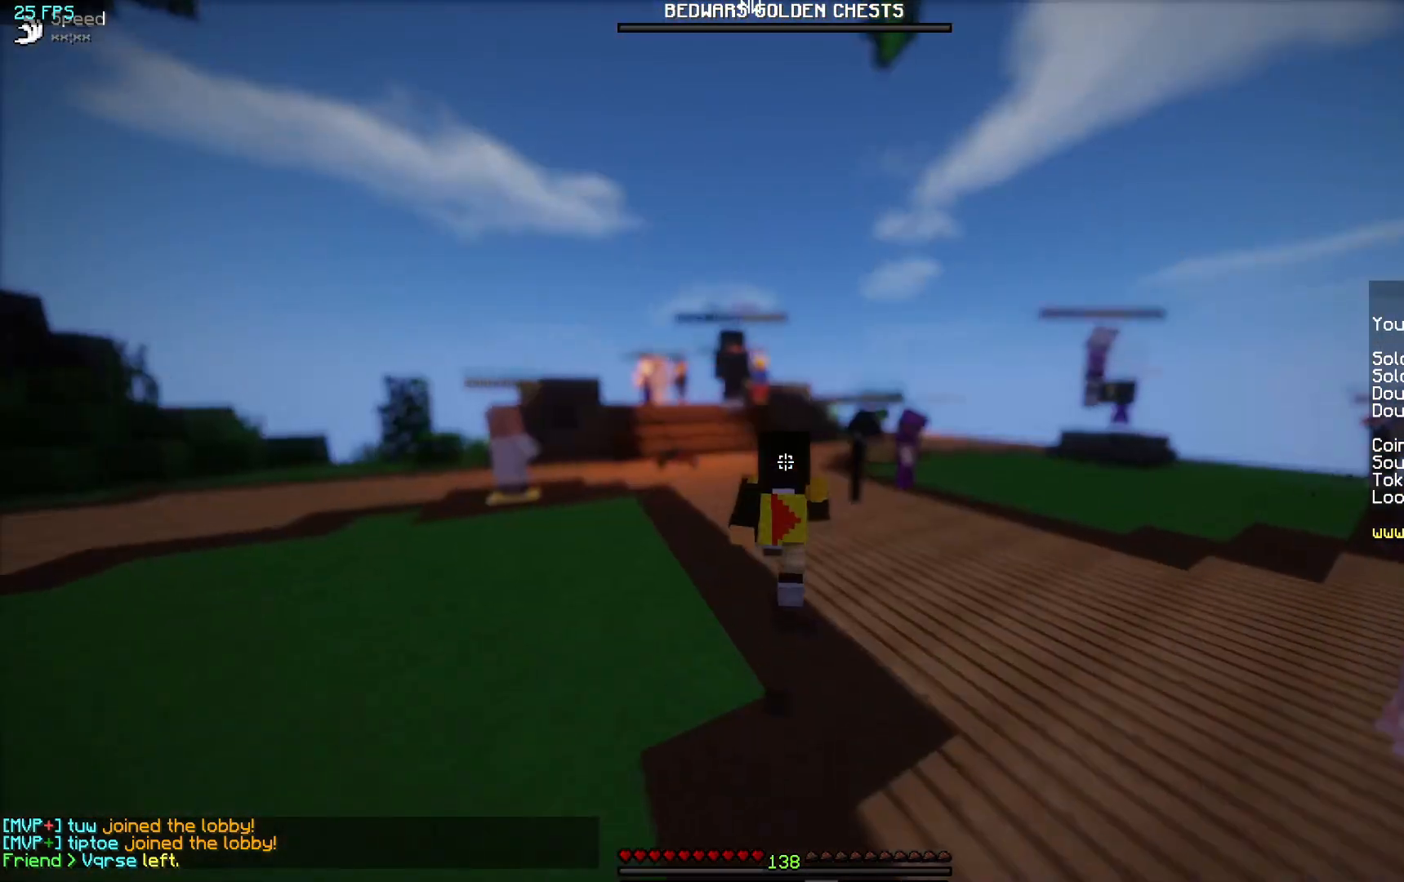
{"keys": [], "mouse": [], "events": [[267, "w", "up"]]}